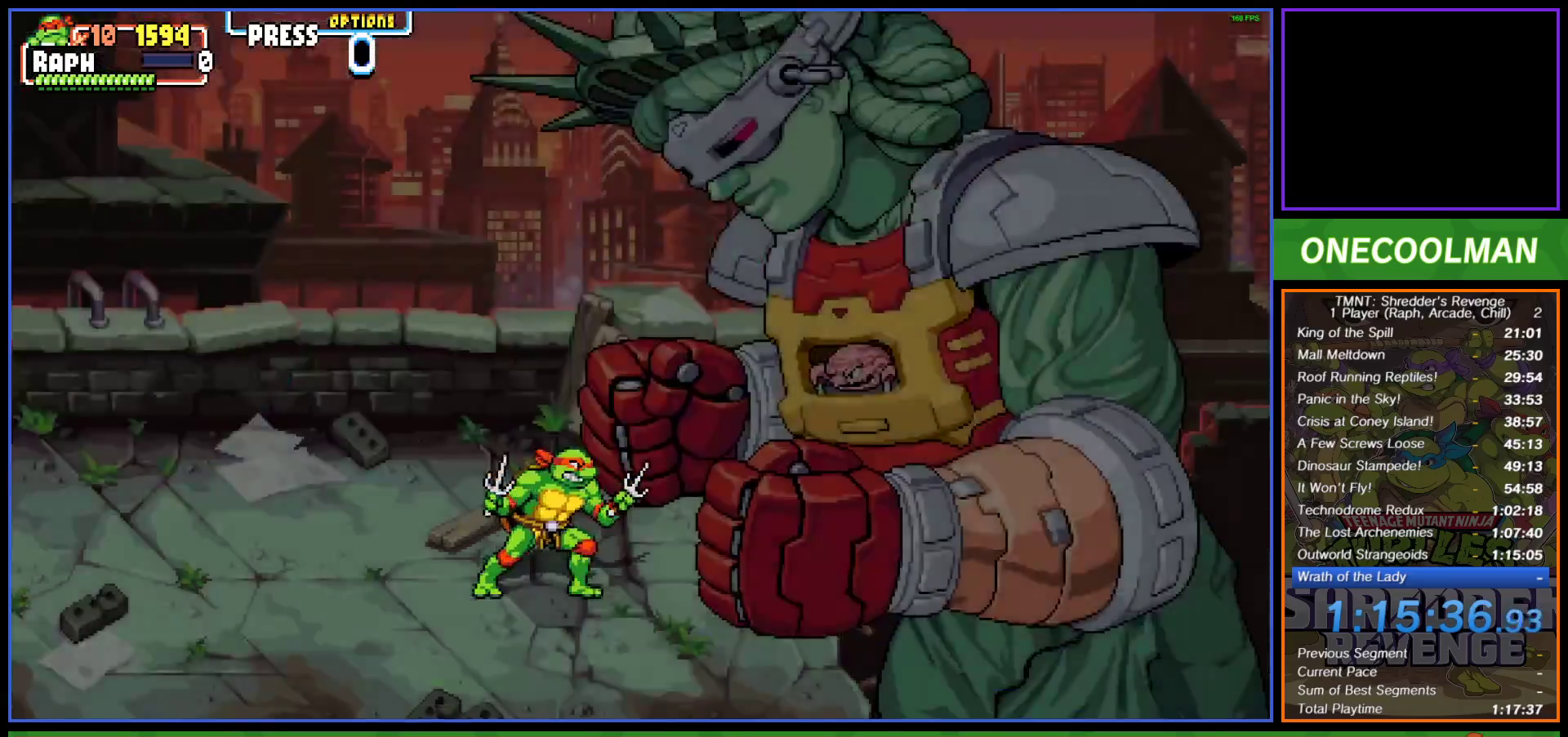
Gameplay with a controller (PlayStation layout); each line is a JSON object with the inputs held at the frame after it. "events" lists button and stick changes between this image and that frame as [ms after this image, input, new state], when the widget could be followed in between. Not read: right_stick.
{"buttons": ["DPAD_RIGHT"], "left_stick": "center", "events": [[500, "DPAD_RIGHT", "down"]]}
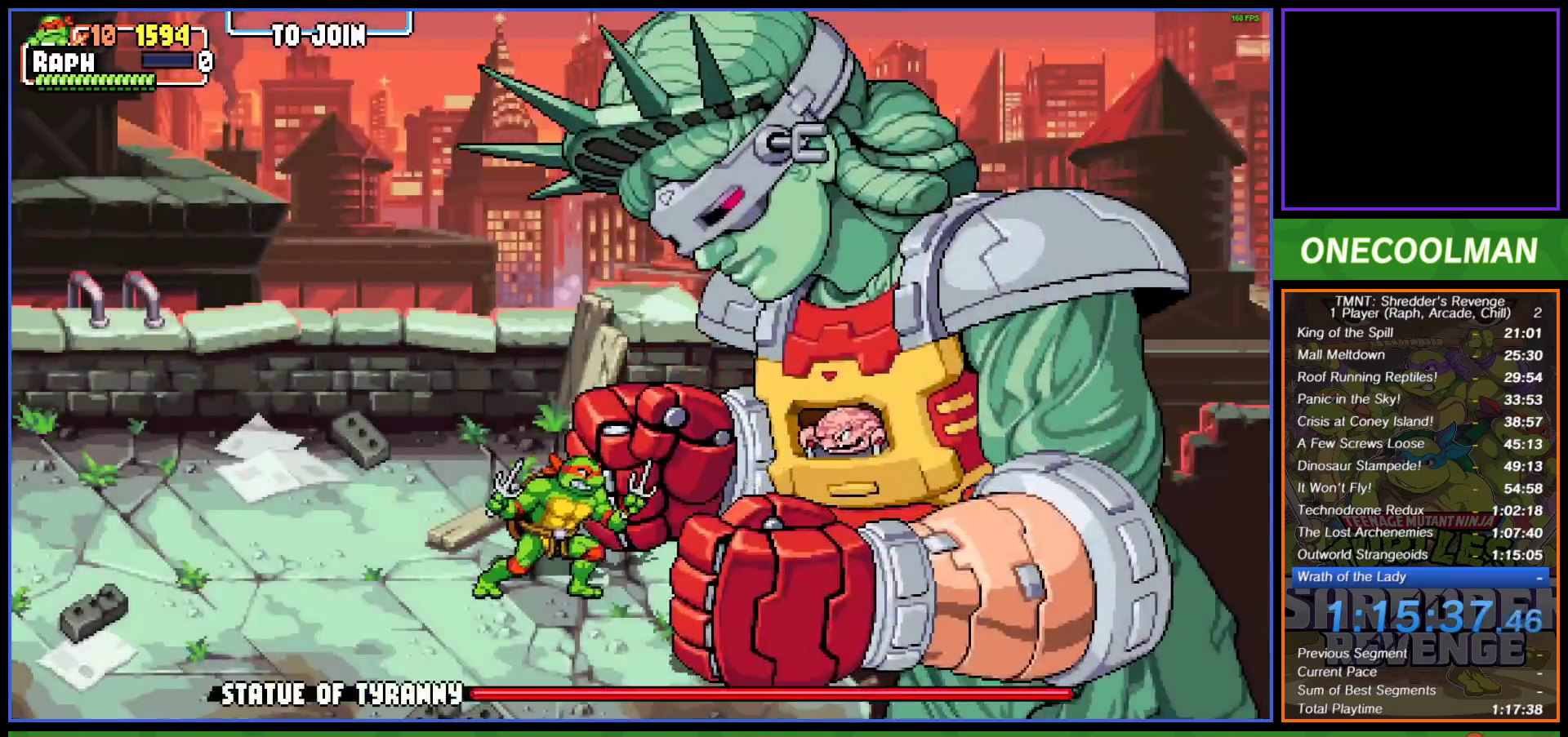
{"buttons": ["SQUARE"], "left_stick": "center", "events": [[83, "DPAD_RIGHT", "up"], [150, "DPAD_RIGHT", "down"], [217, "DPAD_RIGHT", "up"], [300, "SQUARE", "down"], [367, "SQUARE", "up"], [433, "SQUARE", "down"]]}
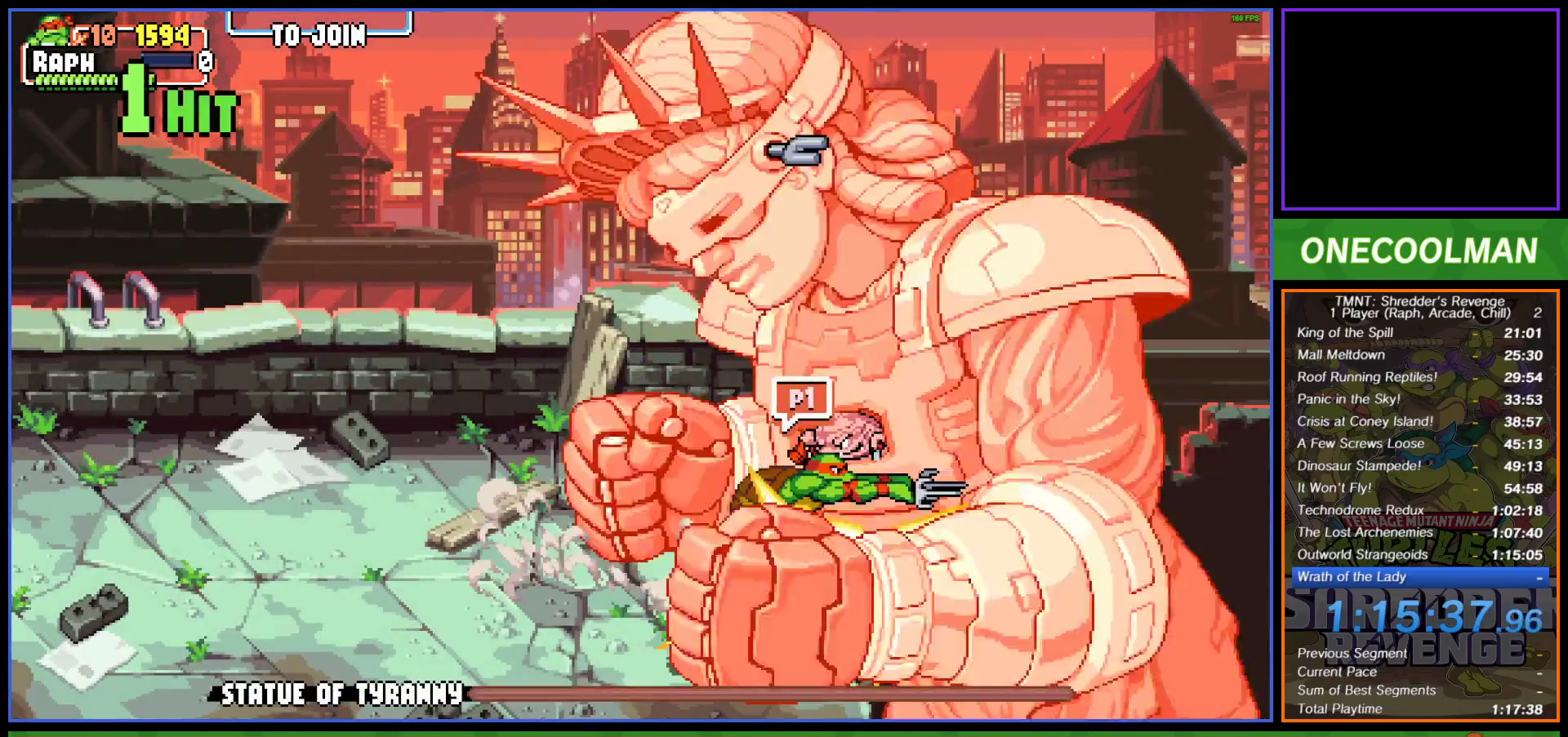
{"buttons": [], "left_stick": "center", "events": [[17, "SQUARE", "up"], [67, "SQUARE", "down"], [150, "SQUARE", "up"], [250, "SQUARE", "down"], [300, "SQUARE", "up"], [400, "SQUARE", "down"], [467, "SQUARE", "up"]]}
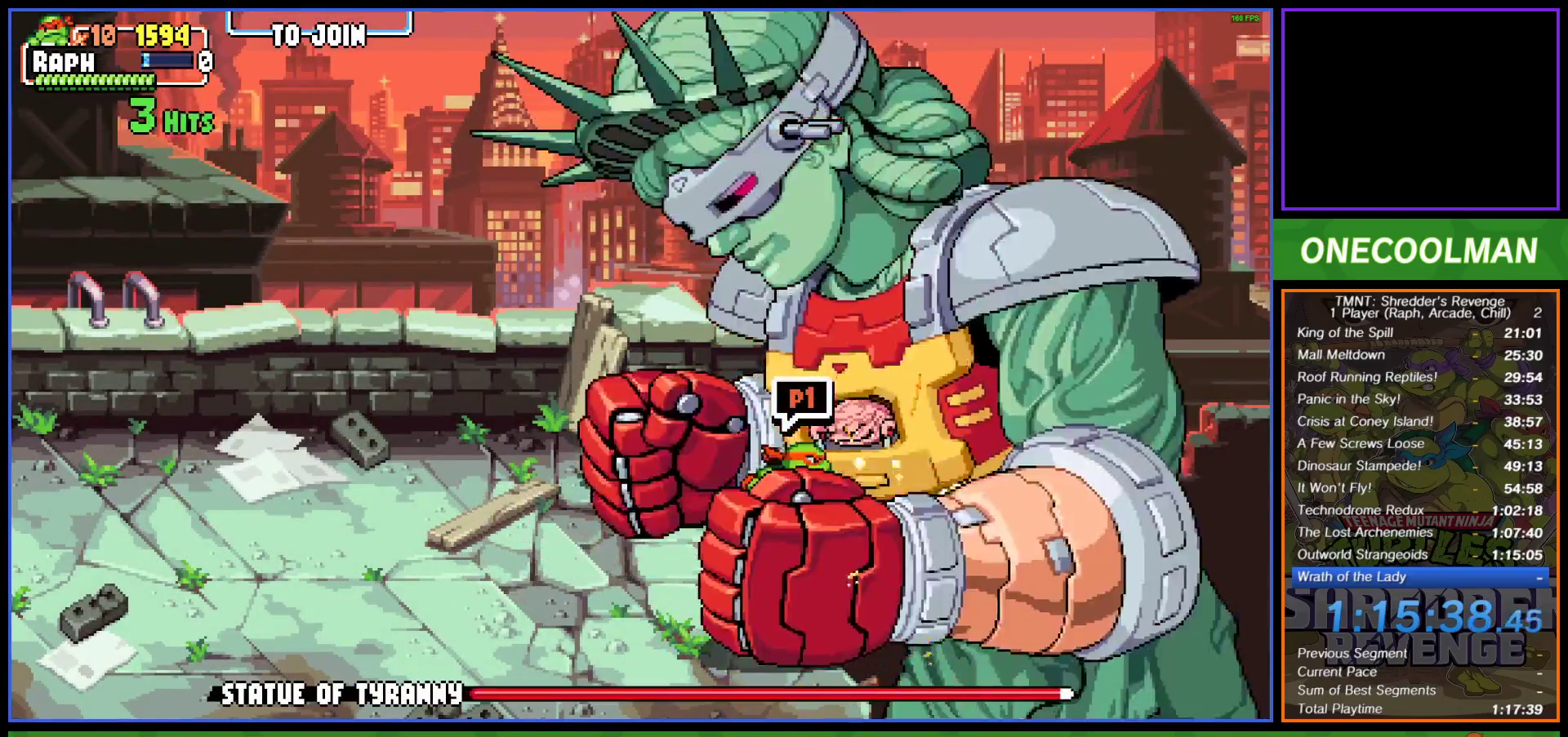
{"buttons": [], "left_stick": "center", "events": [[67, "SQUARE", "down"], [133, "SQUARE", "up"], [217, "SQUARE", "down"], [283, "SQUARE", "up"], [383, "SQUARE", "down"], [450, "SQUARE", "up"]]}
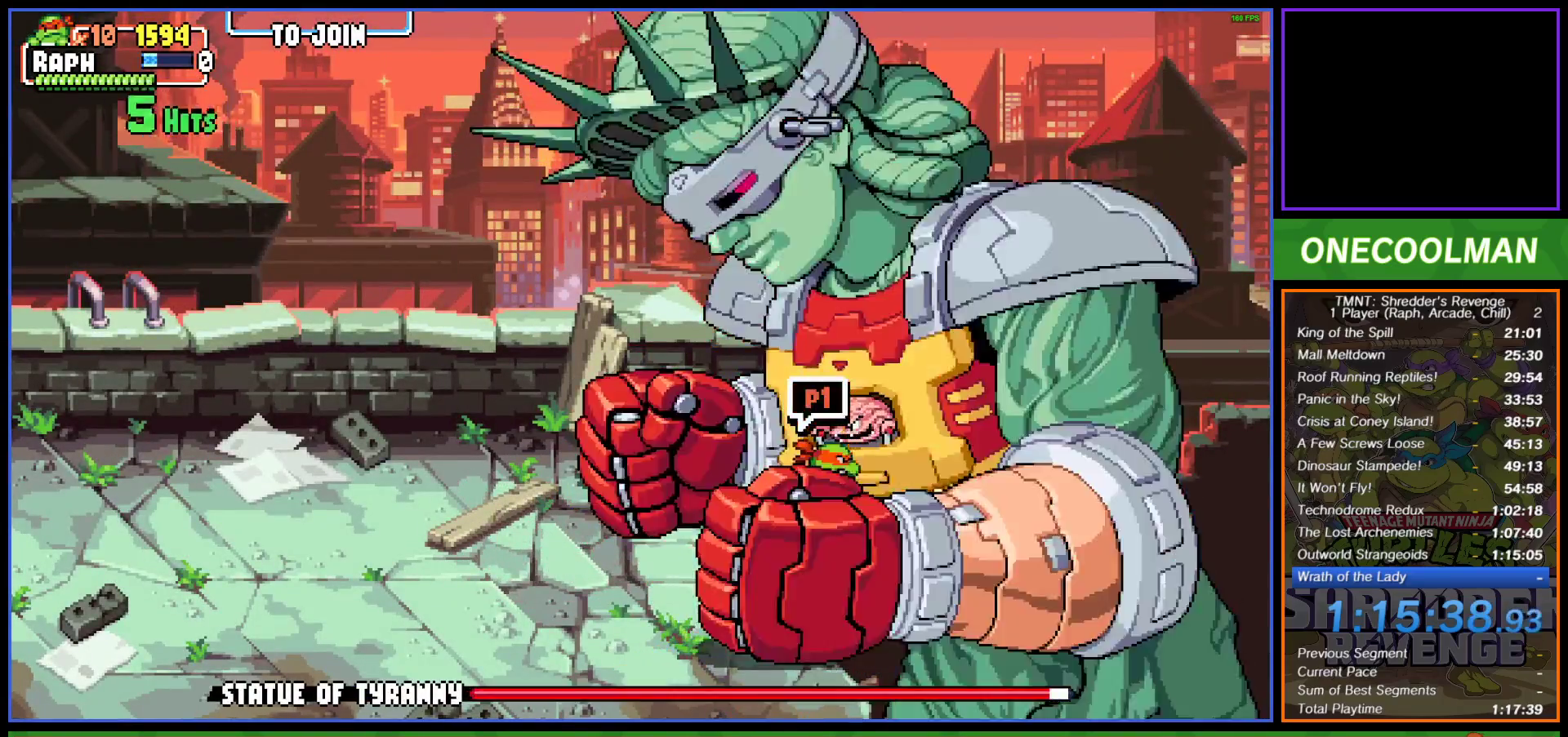
{"buttons": [], "left_stick": "center", "events": [[50, "SQUARE", "down"], [117, "SQUARE", "up"], [133, "DPAD_RIGHT", "down"], [250, "DPAD_RIGHT", "up"], [283, "SQUARE", "down"], [350, "SQUARE", "up"], [450, "SQUARE", "down"], [500, "SQUARE", "up"]]}
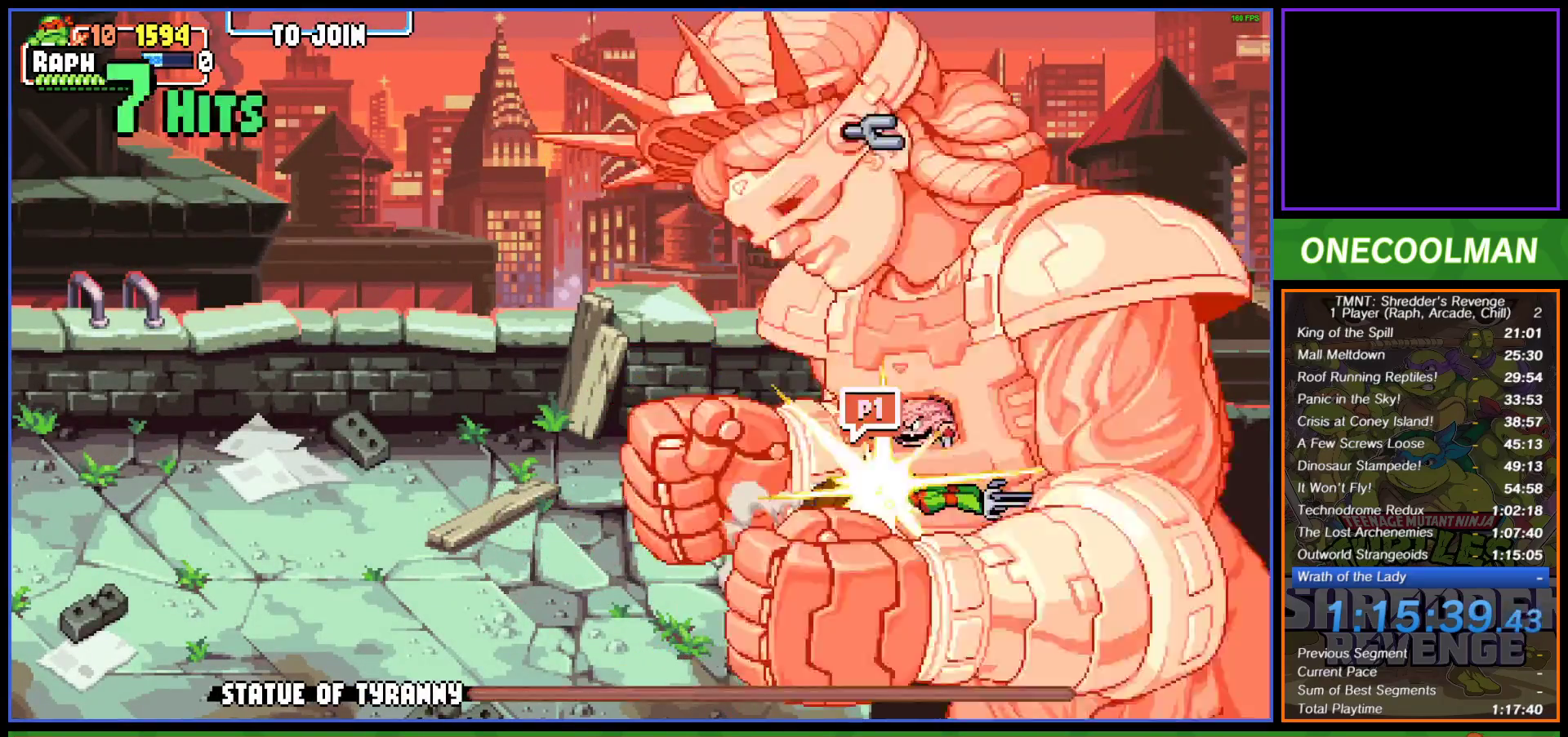
{"buttons": ["SQUARE"], "left_stick": "center", "events": [[83, "SQUARE", "down"], [133, "SQUARE", "up"], [217, "SQUARE", "down"], [283, "SQUARE", "up"], [367, "SQUARE", "down"], [417, "SQUARE", "up"], [500, "SQUARE", "down"]]}
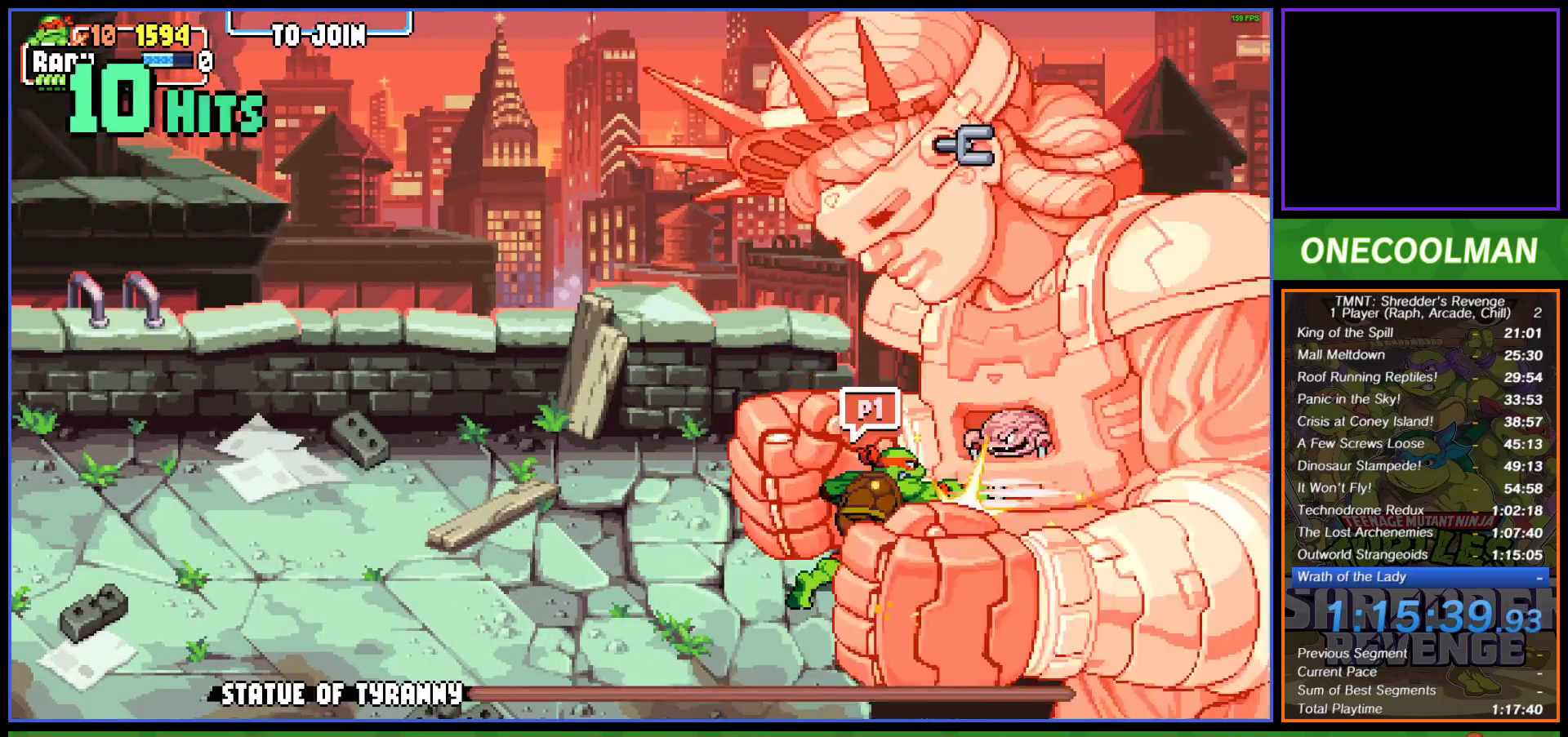
{"buttons": [], "left_stick": "center", "events": [[83, "SQUARE", "up"], [133, "SQUARE", "down"], [200, "SQUARE", "up"], [283, "SQUARE", "down"], [350, "SQUARE", "up"], [450, "SQUARE", "down"], [500, "SQUARE", "up"]]}
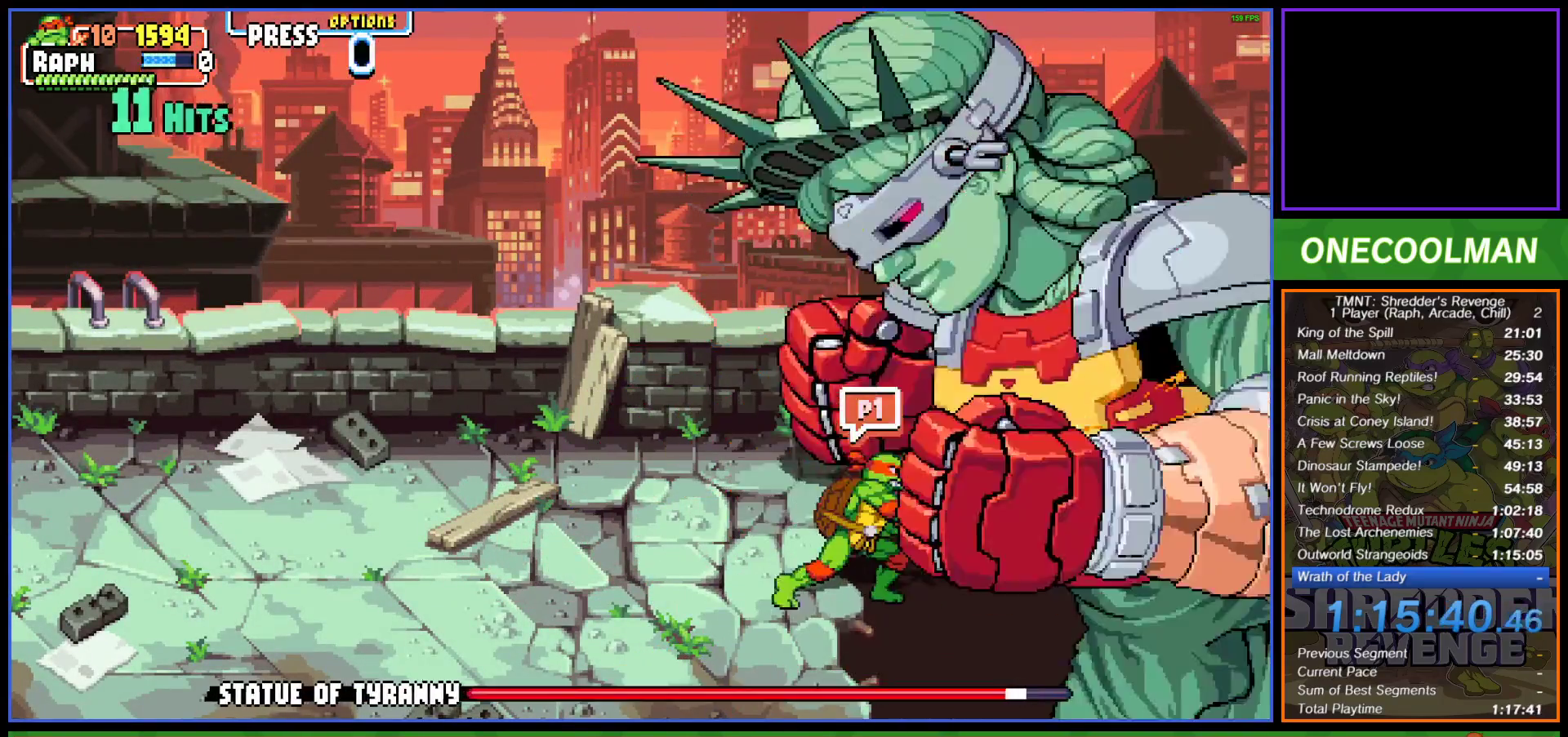
{"buttons": [], "left_stick": "center", "events": [[67, "DPAD_RIGHT", "down"], [167, "DPAD_RIGHT", "up"], [233, "SQUARE", "down"], [317, "SQUARE", "up"], [367, "SQUARE", "down"], [433, "SQUARE", "up"]]}
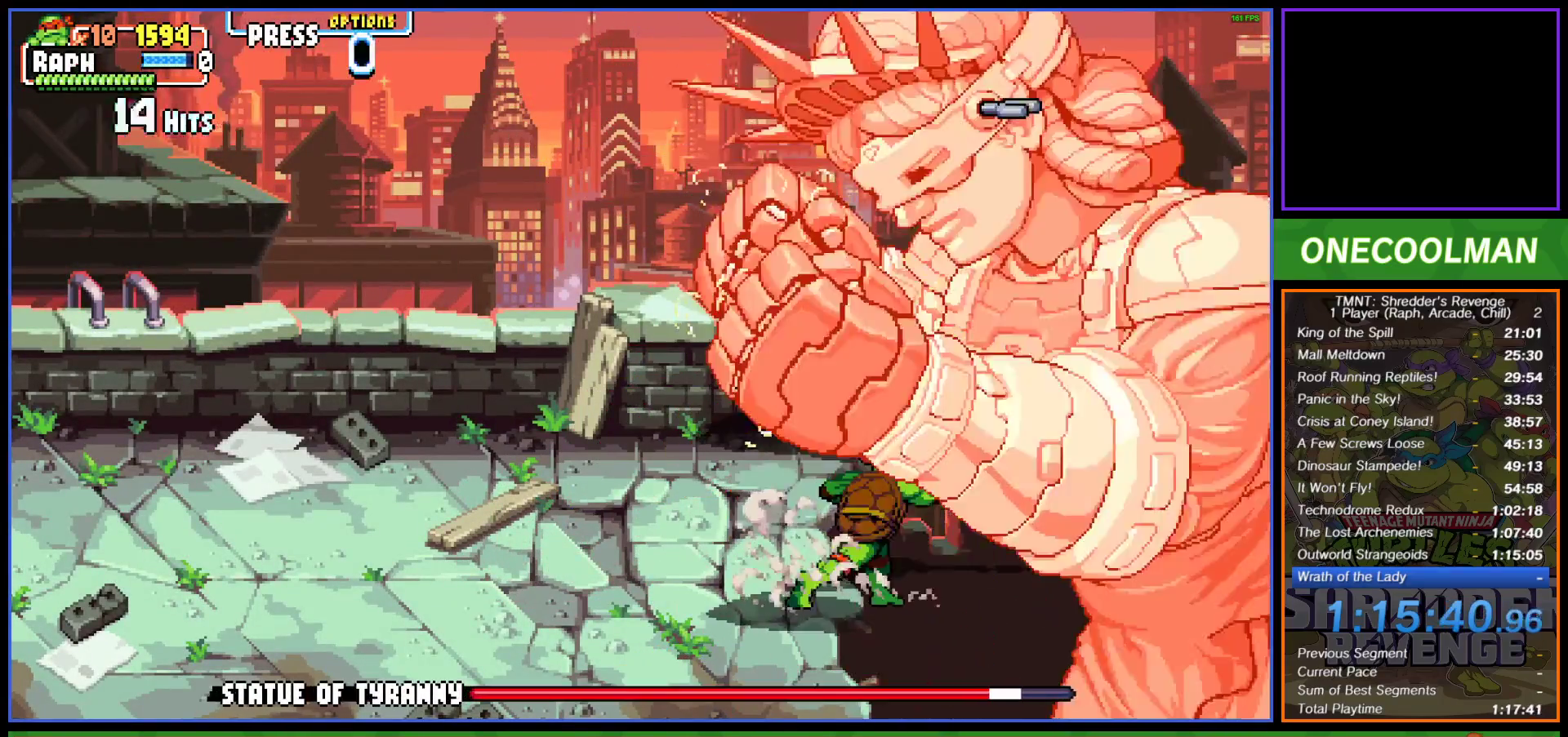
{"buttons": ["SQUARE"], "left_stick": "center", "events": [[17, "SQUARE", "down"], [83, "SQUARE", "up"], [150, "SQUARE", "down"], [217, "SQUARE", "up"], [300, "SQUARE", "down"], [350, "SQUARE", "up"], [450, "SQUARE", "down"]]}
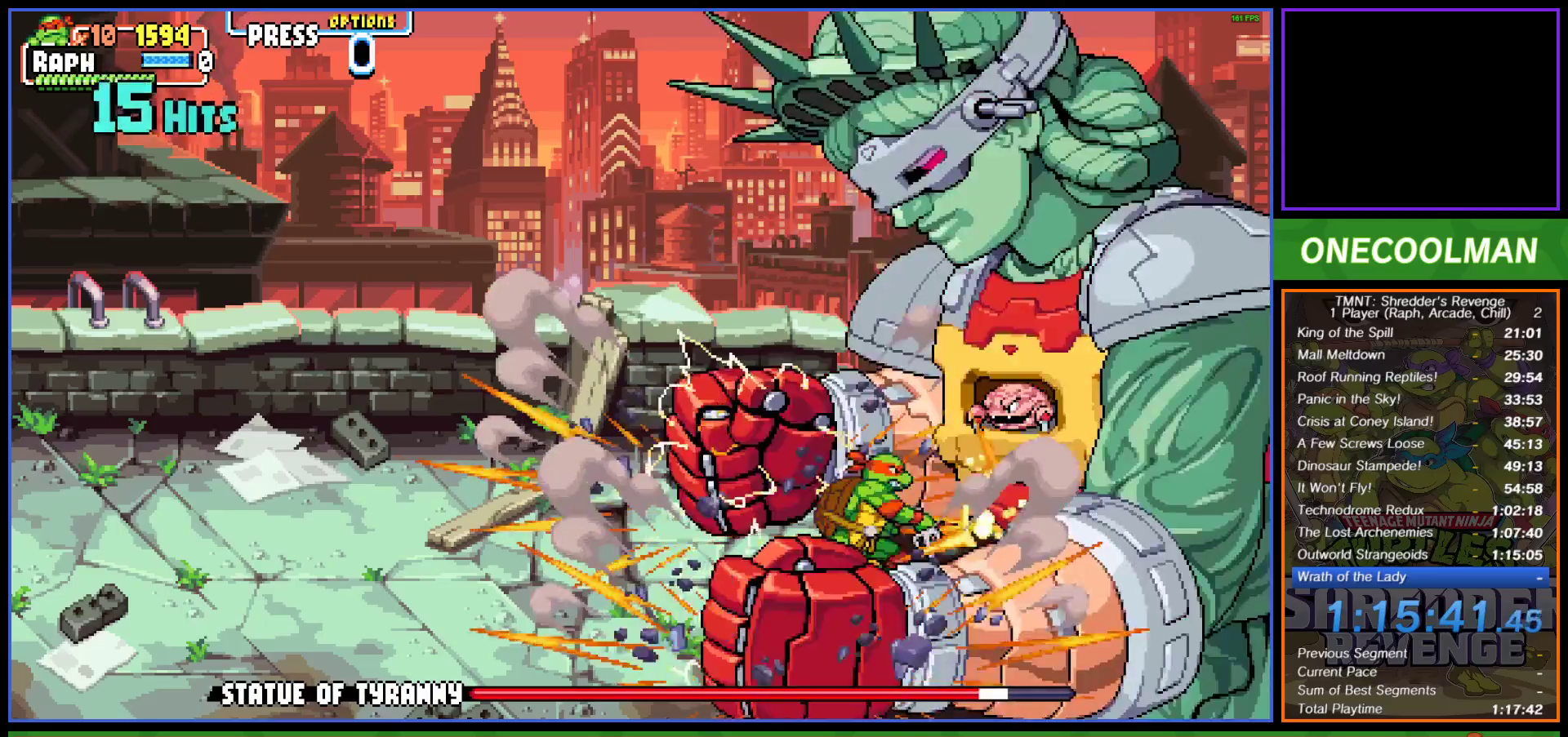
{"buttons": ["DPAD_RIGHT"], "left_stick": "center", "events": [[17, "SQUARE", "up"], [83, "SQUARE", "down"], [167, "SQUARE", "up"], [233, "SQUARE", "down"], [300, "SQUARE", "up"], [383, "SQUARE", "down"], [433, "SQUARE", "up"], [483, "DPAD_RIGHT", "down"]]}
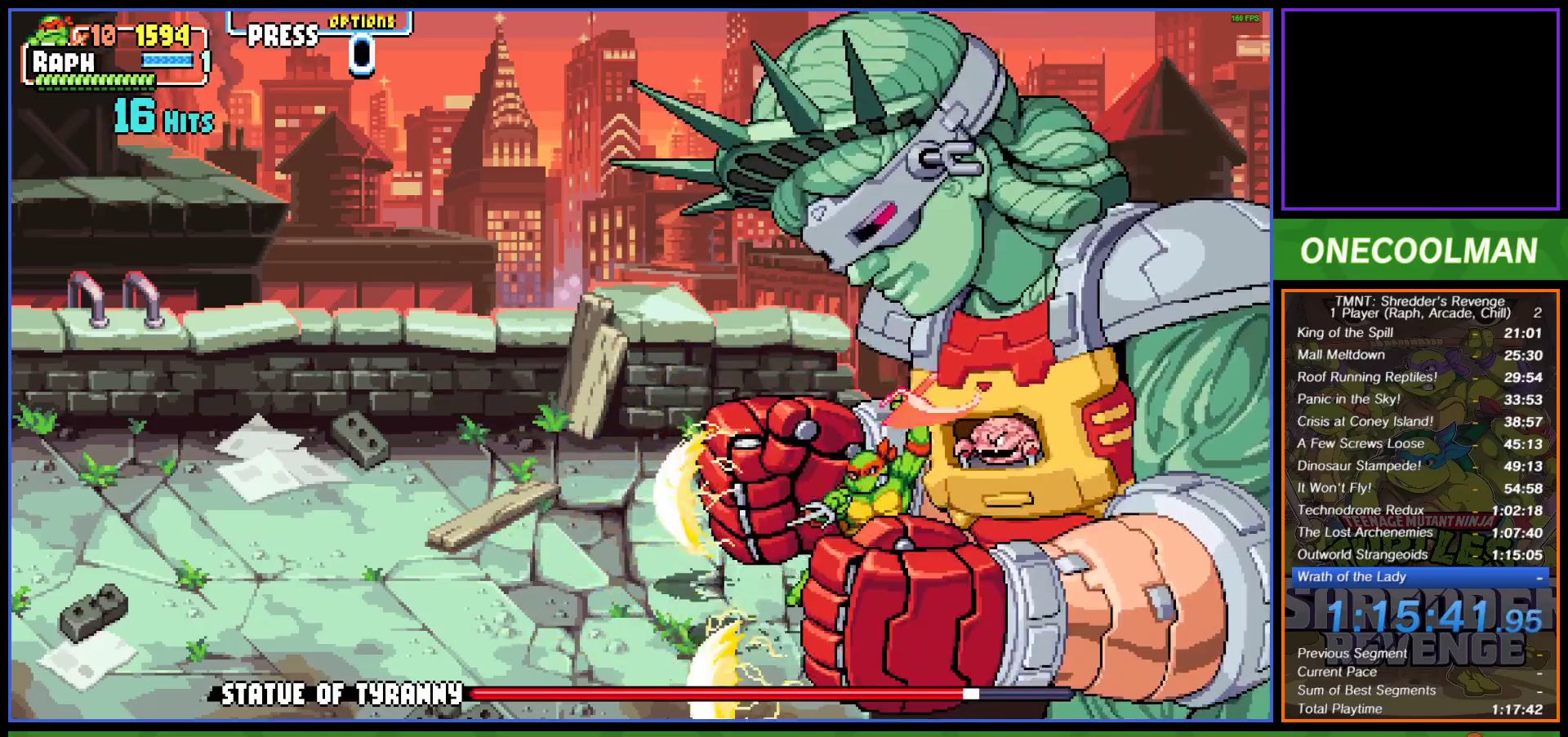
{"buttons": [], "left_stick": "center", "events": [[83, "DPAD_RIGHT", "up"], [133, "SQUARE", "down"], [200, "SQUARE", "up"], [283, "SQUARE", "down"], [350, "SQUARE", "up"], [417, "SQUARE", "down"], [483, "SQUARE", "up"]]}
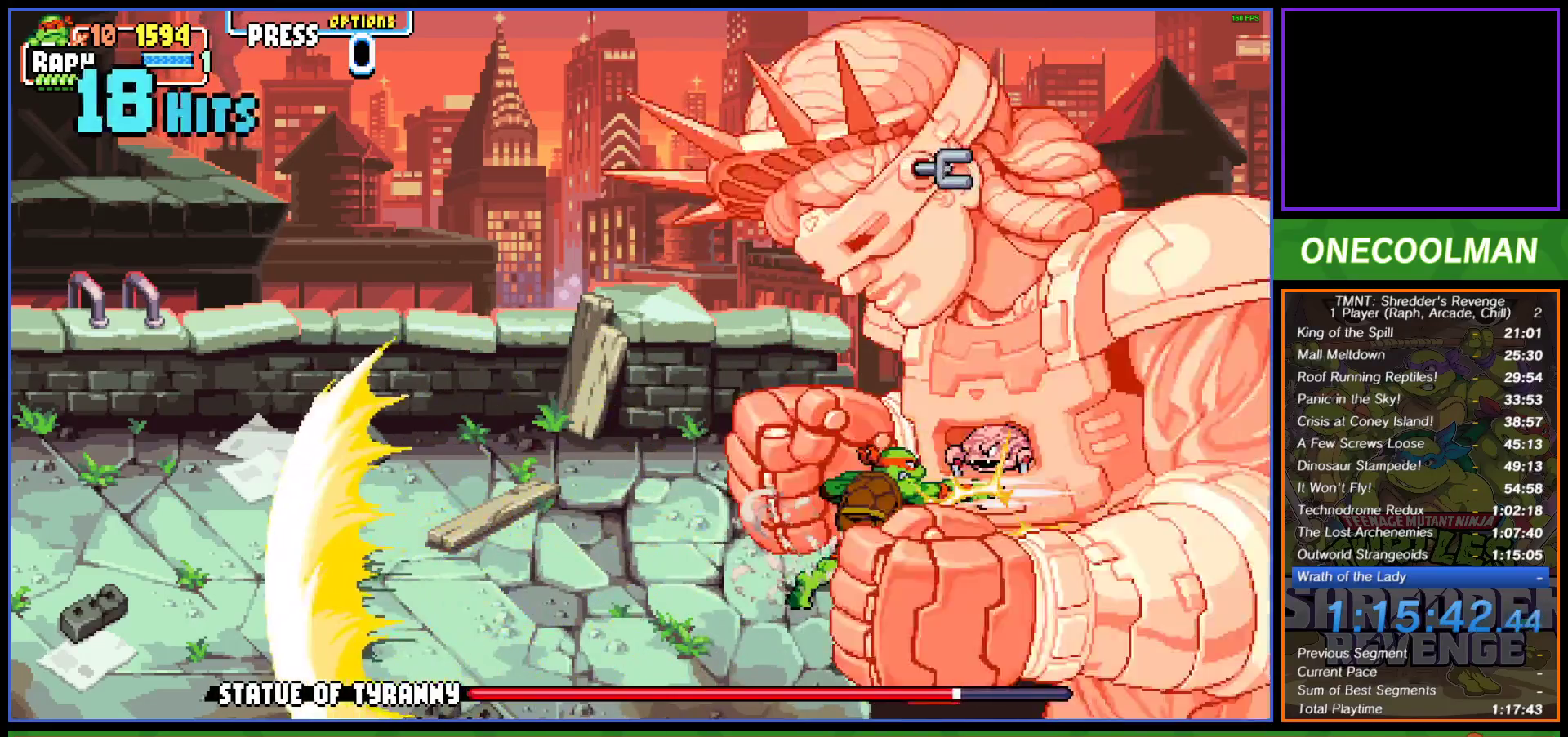
{"buttons": ["SQUARE"], "left_stick": "center", "events": [[67, "SQUARE", "down"], [133, "SQUARE", "up"], [200, "SQUARE", "down"], [267, "SQUARE", "up"], [367, "SQUARE", "down"], [417, "SQUARE", "up"], [500, "SQUARE", "down"]]}
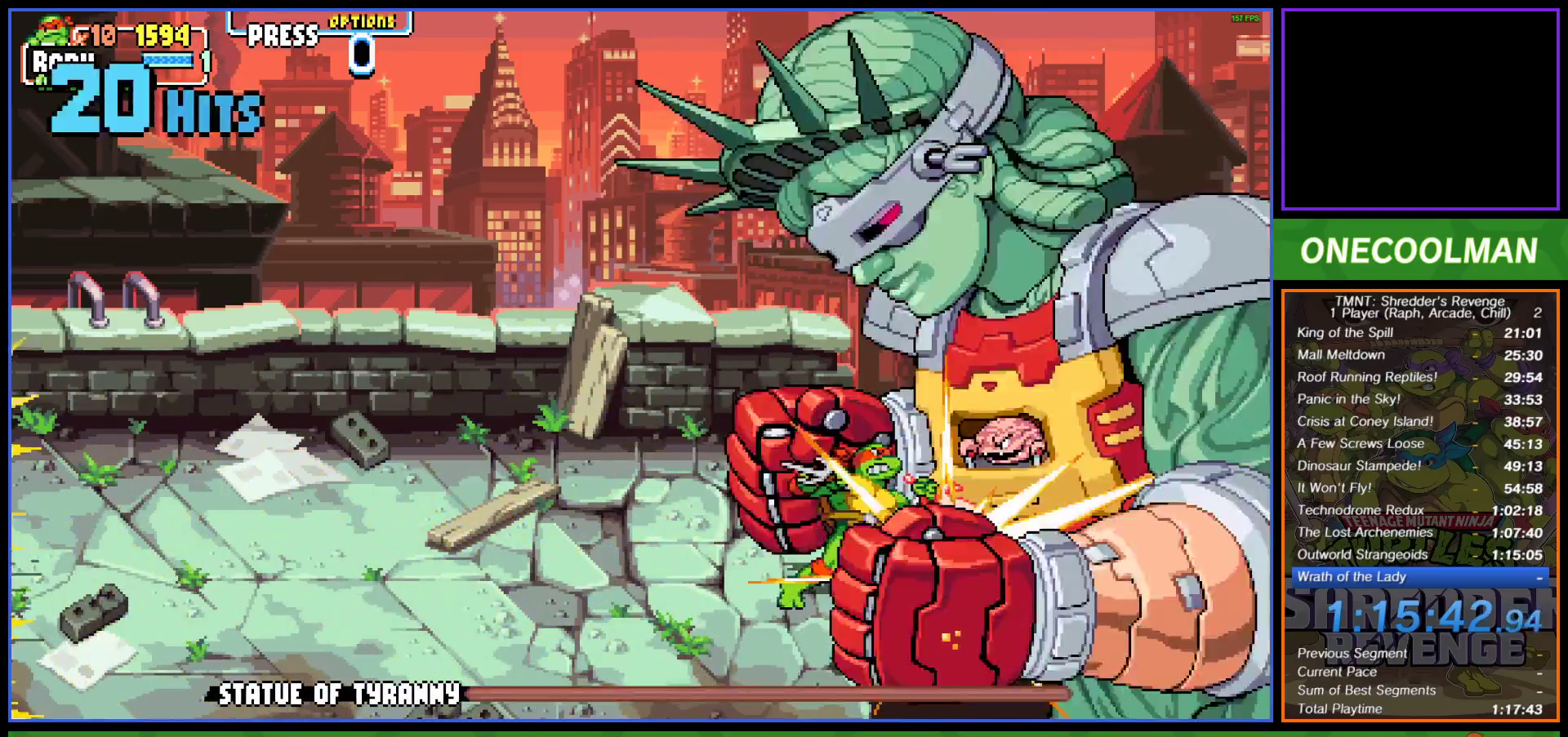
{"buttons": [], "left_stick": "center", "events": [[50, "SQUARE", "up"], [133, "SQUARE", "down"], [183, "SQUARE", "up"], [267, "DPAD_RIGHT", "down"], [383, "DPAD_RIGHT", "up"], [400, "SQUARE", "down"], [467, "SQUARE", "up"]]}
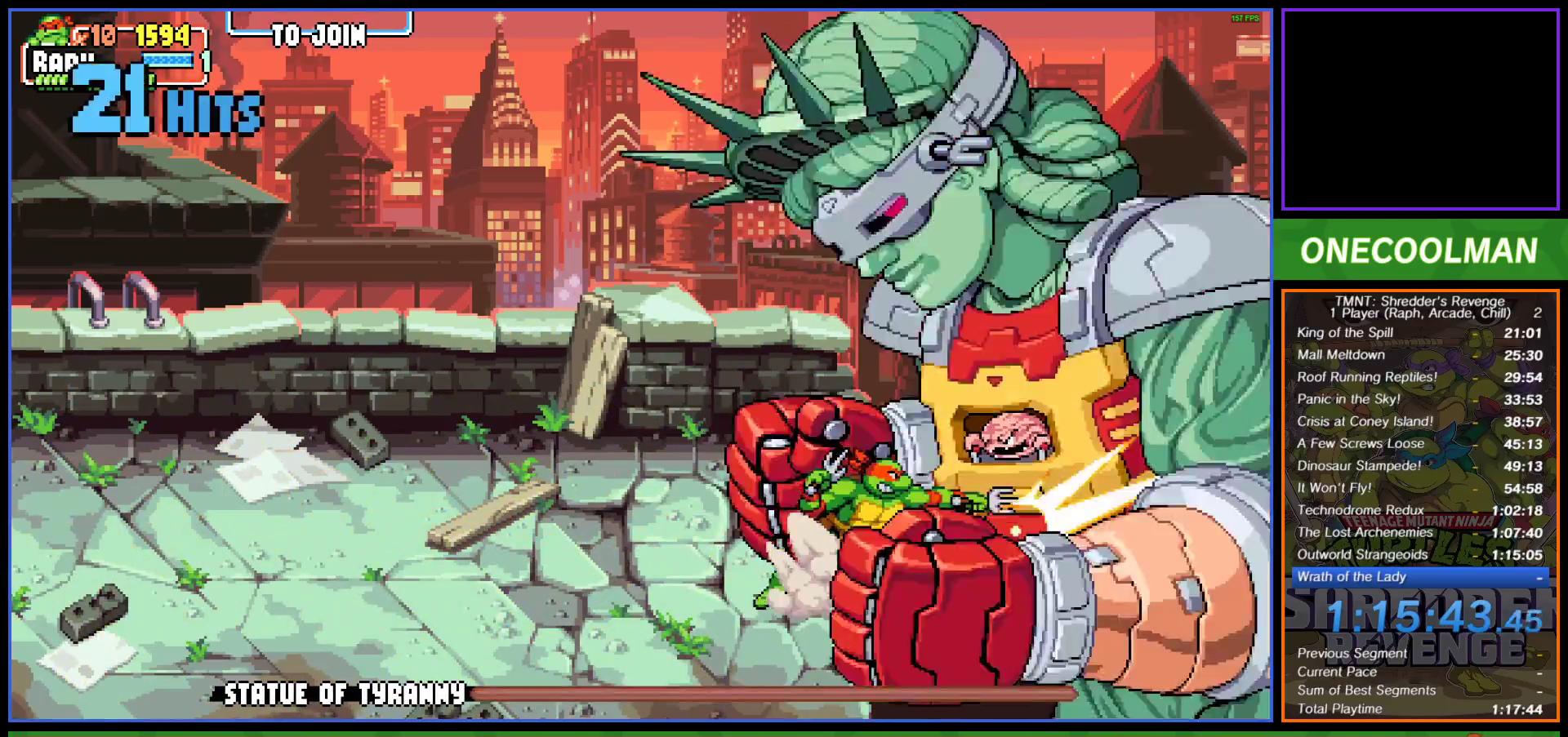
{"buttons": ["SQUARE"], "left_stick": "center", "events": [[67, "SQUARE", "down"], [117, "SQUARE", "up"], [200, "SQUARE", "down"], [267, "SQUARE", "up"], [333, "SQUARE", "down"], [417, "SQUARE", "up"], [483, "SQUARE", "down"]]}
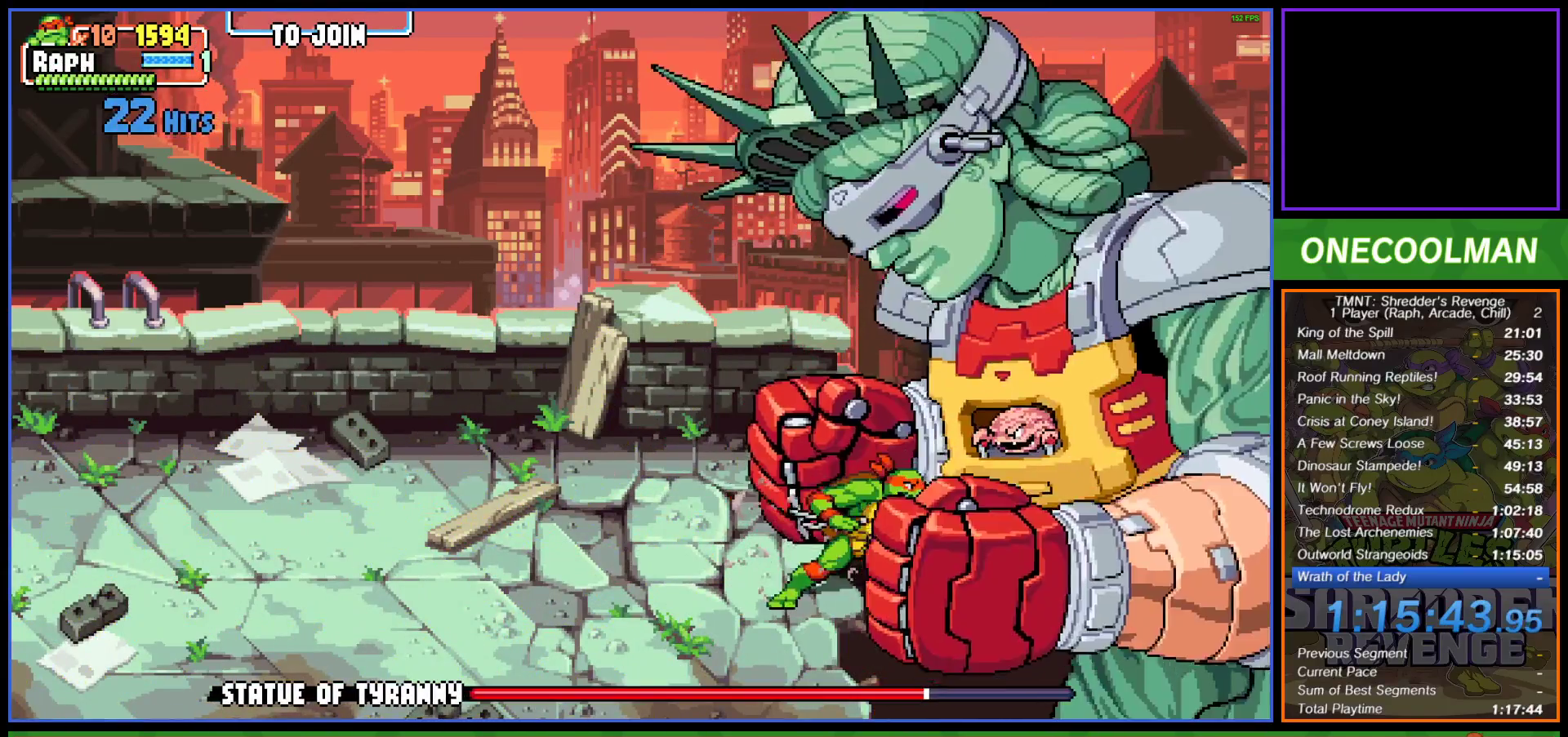
{"buttons": [], "left_stick": "center", "events": [[67, "SQUARE", "up"], [167, "SQUARE", "down"], [200, "SQUARE", "up"], [283, "SQUARE", "down"], [333, "SQUARE", "up"], [417, "SQUARE", "down"], [483, "SQUARE", "up"]]}
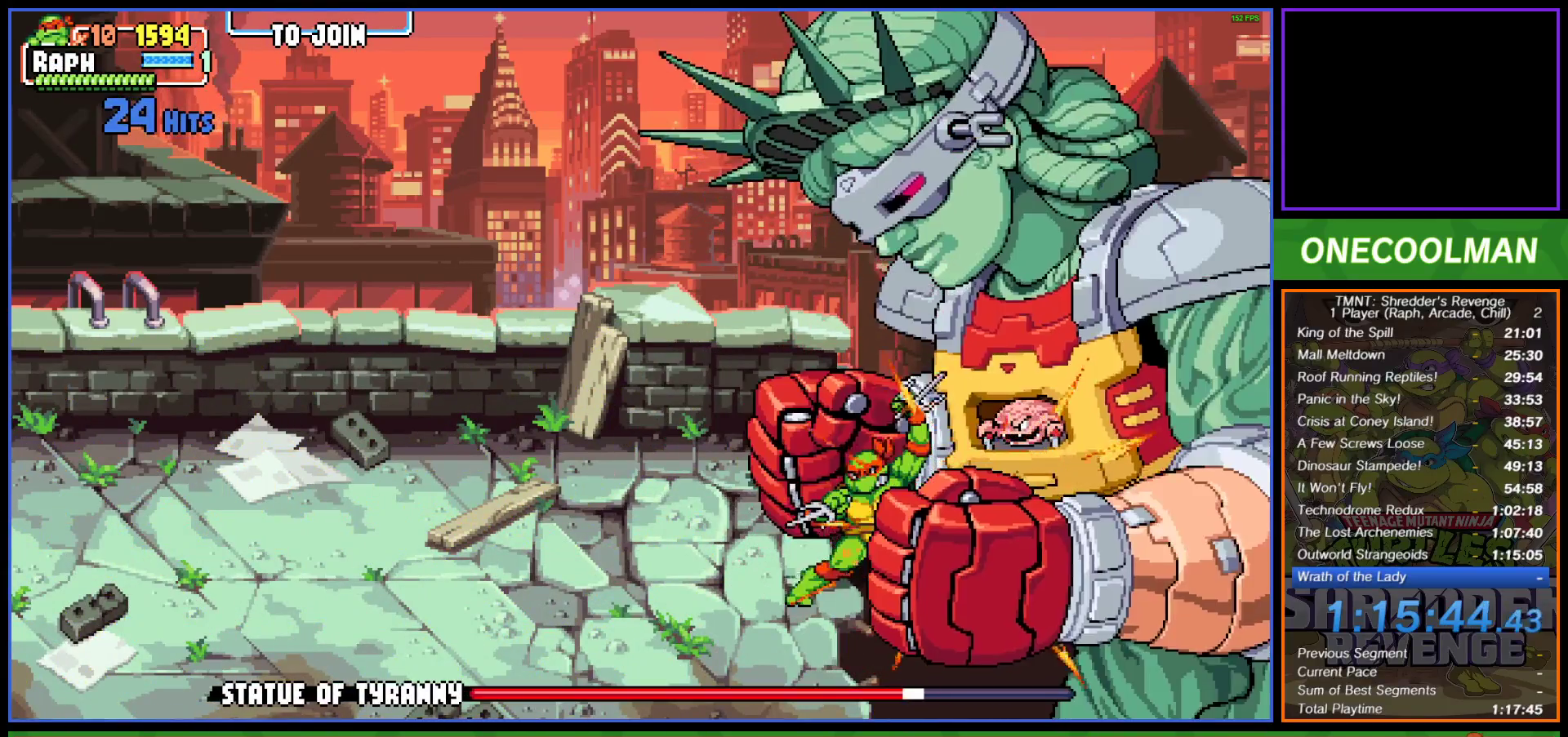
{"buttons": ["SQUARE"], "left_stick": "center", "events": [[67, "DPAD_RIGHT", "down"], [167, "DPAD_RIGHT", "up"], [200, "SQUARE", "down"], [250, "SQUARE", "up"], [350, "SQUARE", "down"], [400, "SQUARE", "up"], [467, "SQUARE", "down"]]}
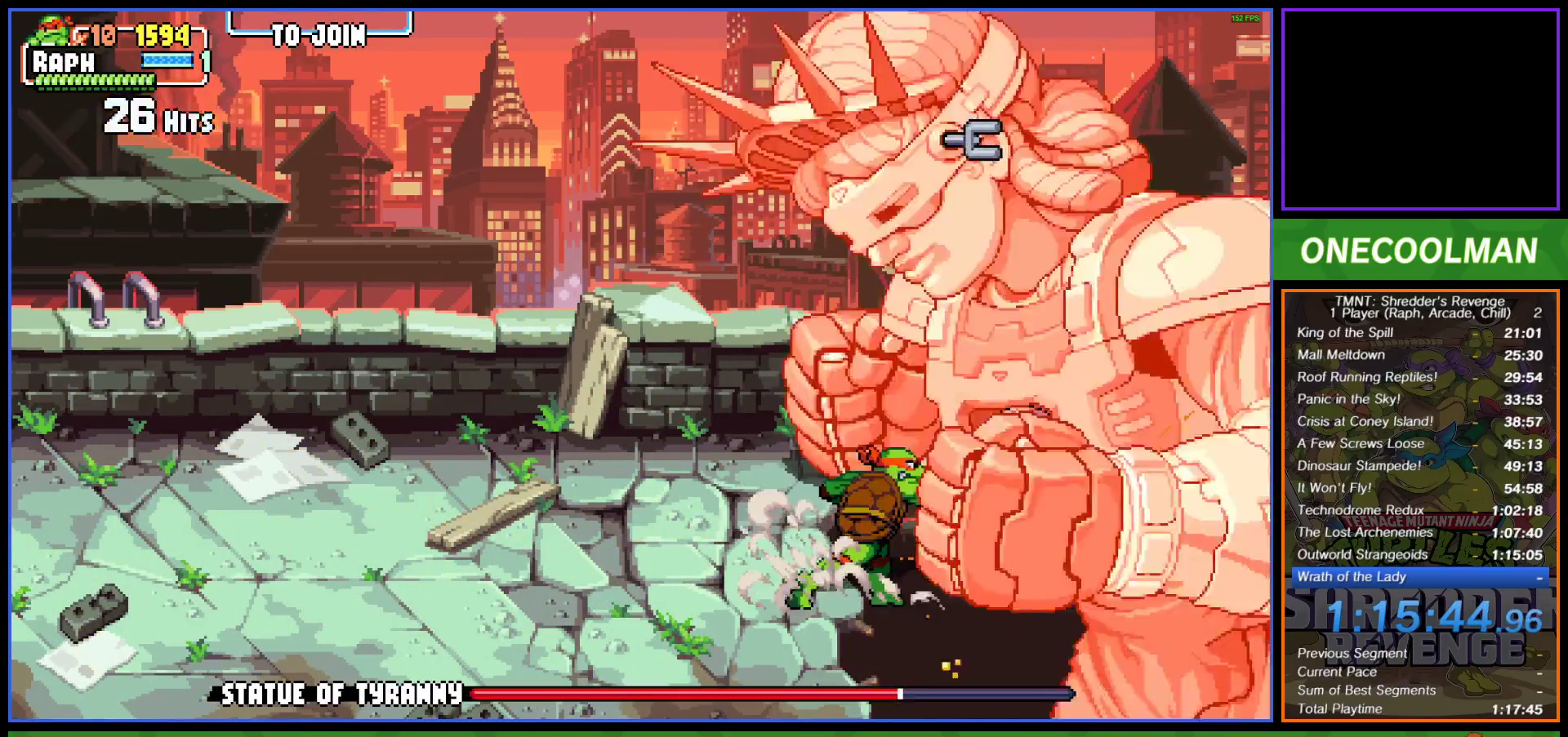
{"buttons": [], "left_stick": "center", "events": [[50, "SQUARE", "up"], [133, "SQUARE", "down"], [200, "SQUARE", "up"], [283, "SQUARE", "down"], [333, "SQUARE", "up"], [417, "SQUARE", "down"], [483, "SQUARE", "up"]]}
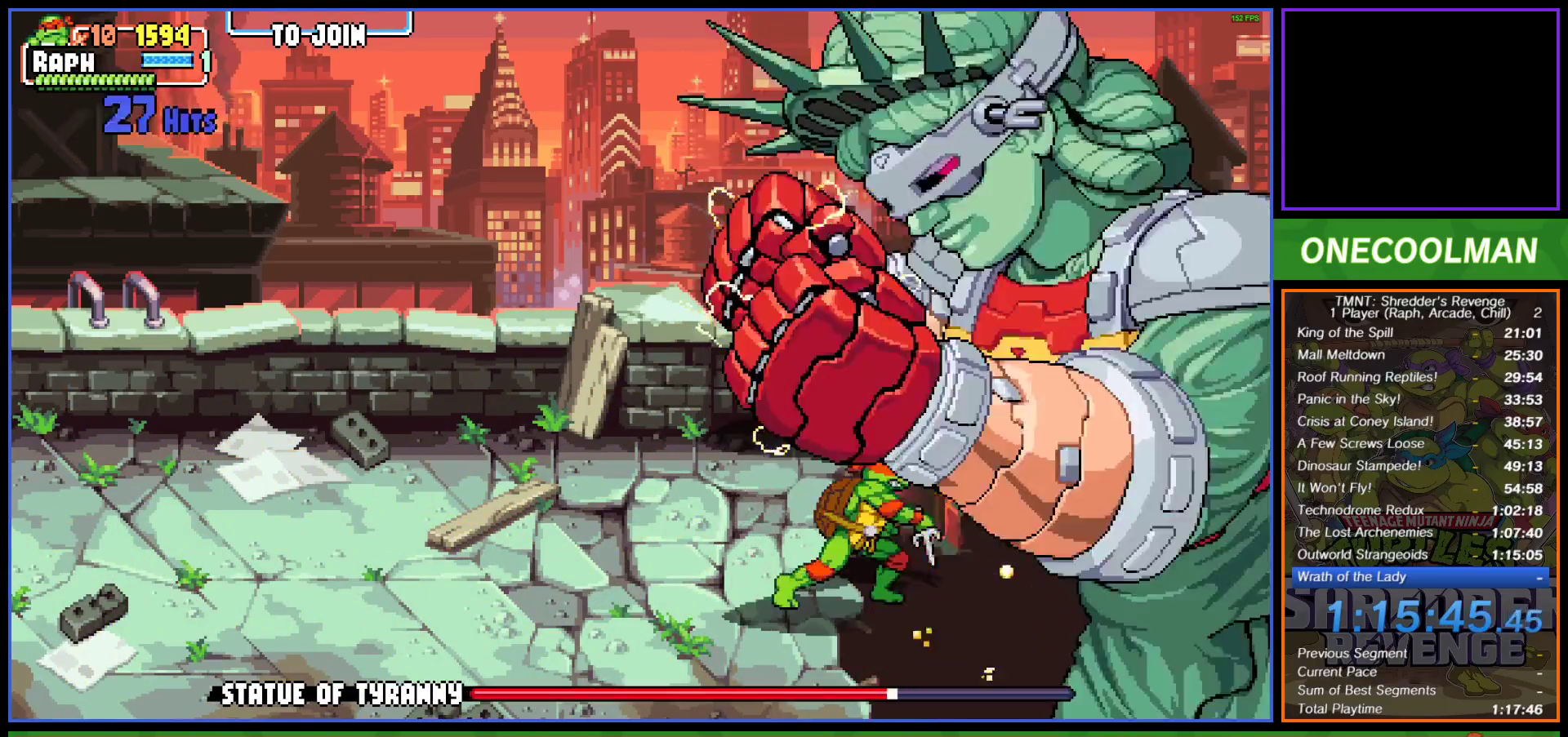
{"buttons": [], "left_stick": "center", "events": [[67, "SQUARE", "down"], [117, "SQUARE", "up"], [283, "DPAD_RIGHT", "down"], [383, "DPAD_RIGHT", "up"], [433, "SQUARE", "down"], [483, "SQUARE", "up"]]}
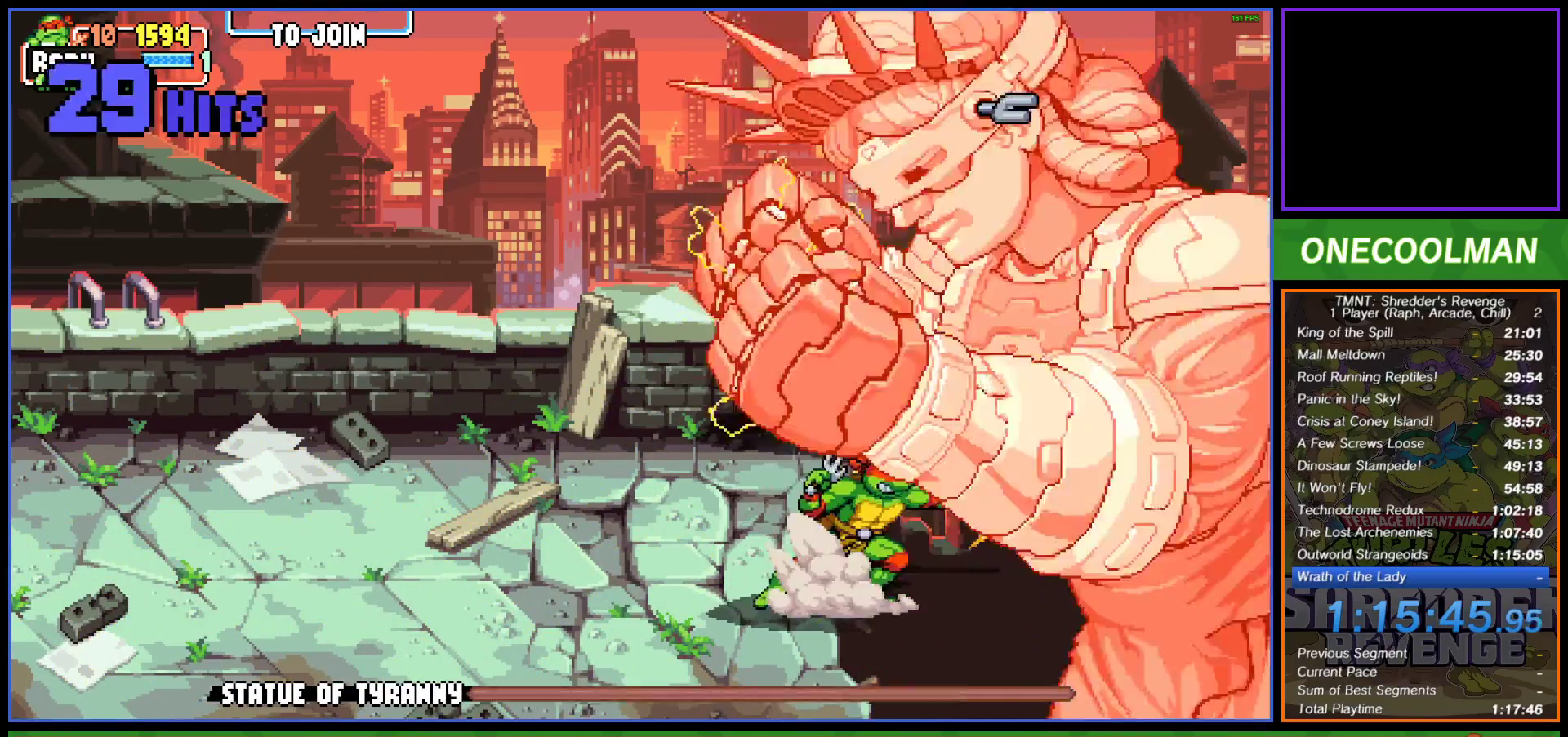
{"buttons": ["SQUARE"], "left_stick": "center", "events": [[67, "SQUARE", "down"], [133, "SQUARE", "up"], [200, "SQUARE", "down"], [283, "SQUARE", "up"], [333, "SQUARE", "down"], [417, "SQUARE", "up"], [483, "SQUARE", "down"]]}
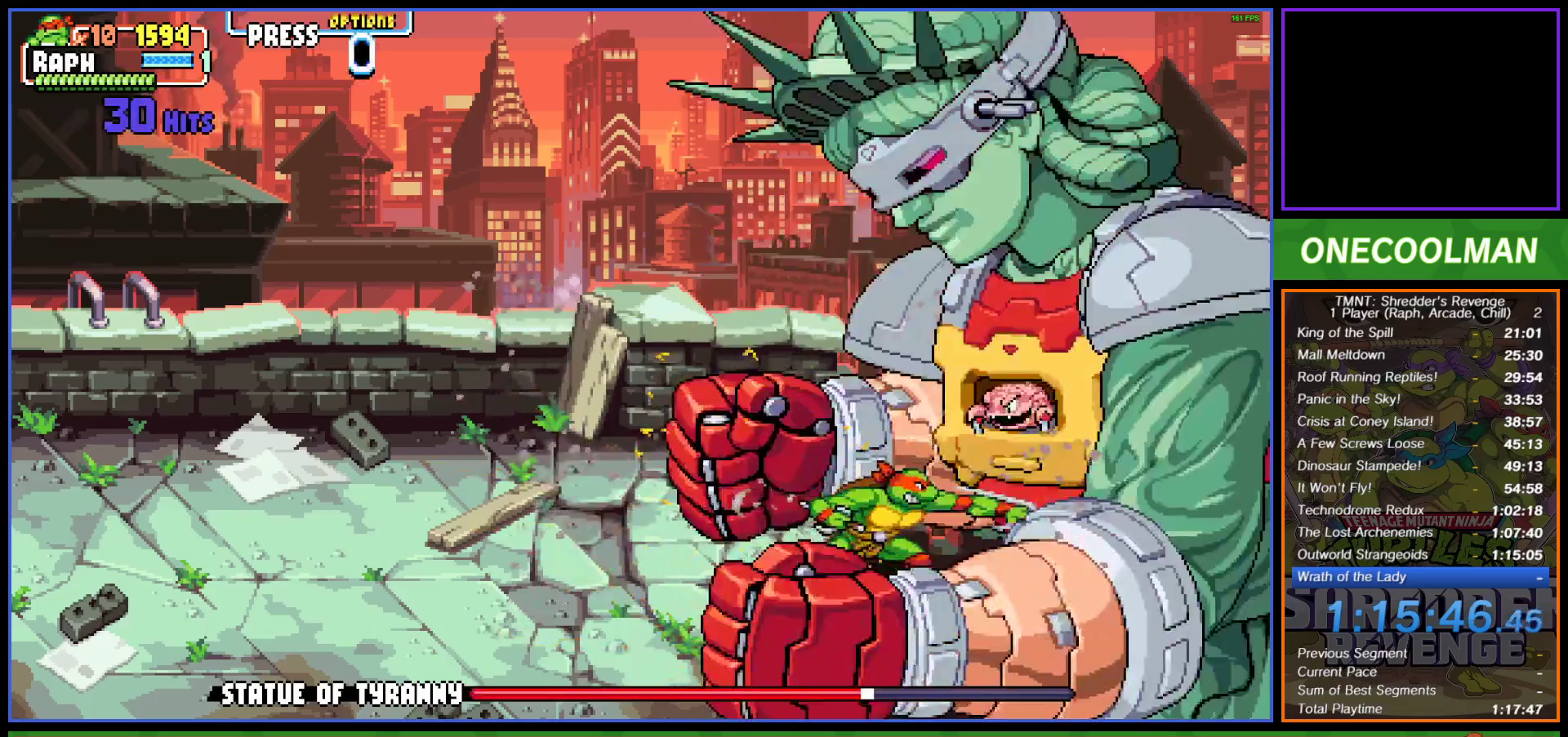
{"buttons": ["DPAD_RIGHT"], "left_stick": "center", "events": [[33, "SQUARE", "up"], [133, "SQUARE", "down"], [183, "SQUARE", "up"], [250, "SQUARE", "down"], [317, "SQUARE", "up"], [500, "DPAD_RIGHT", "down"]]}
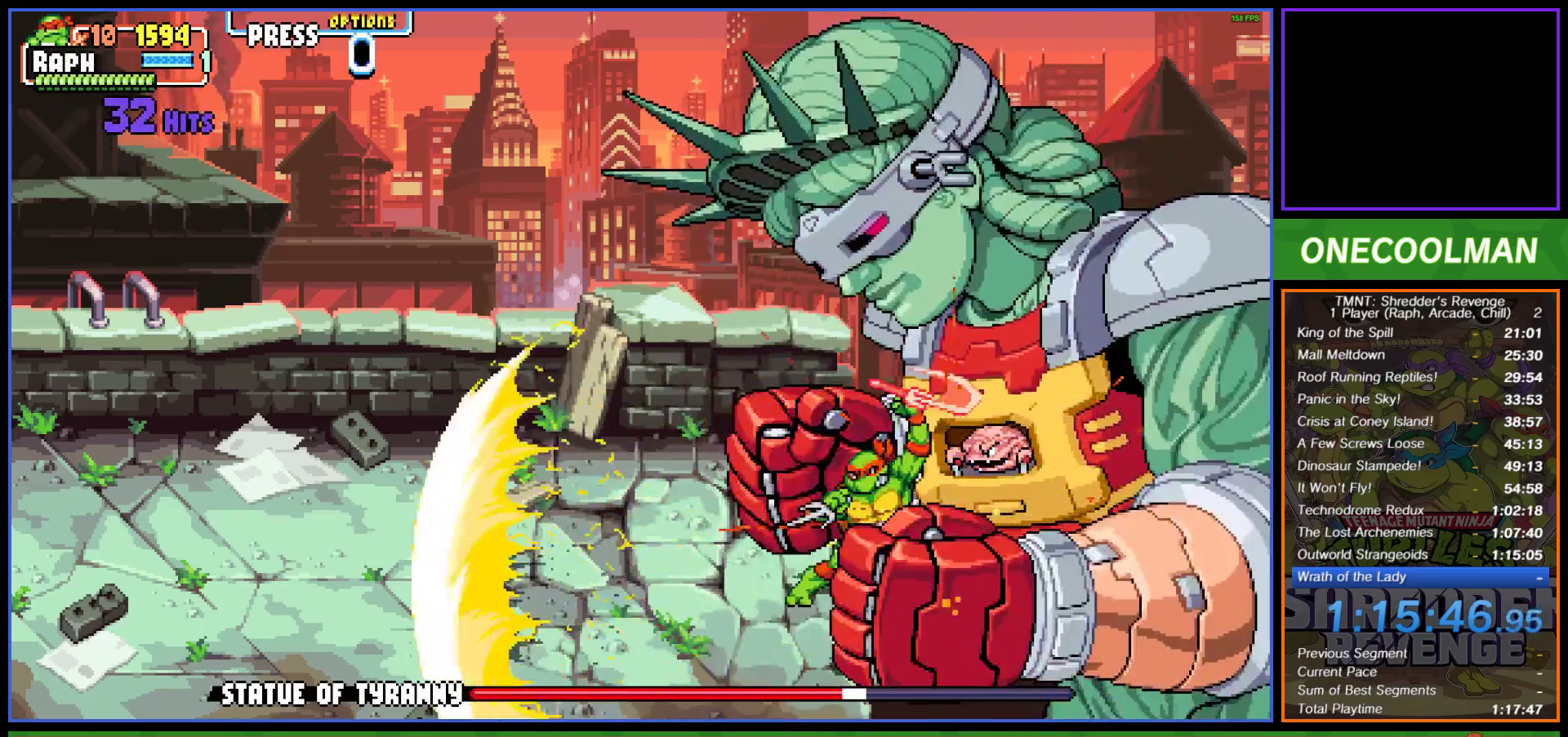
{"buttons": [], "left_stick": "center", "events": [[117, "DPAD_RIGHT", "up"], [150, "SQUARE", "down"], [200, "SQUARE", "up"], [283, "SQUARE", "down"], [350, "SQUARE", "up"], [417, "SQUARE", "down"], [483, "SQUARE", "up"]]}
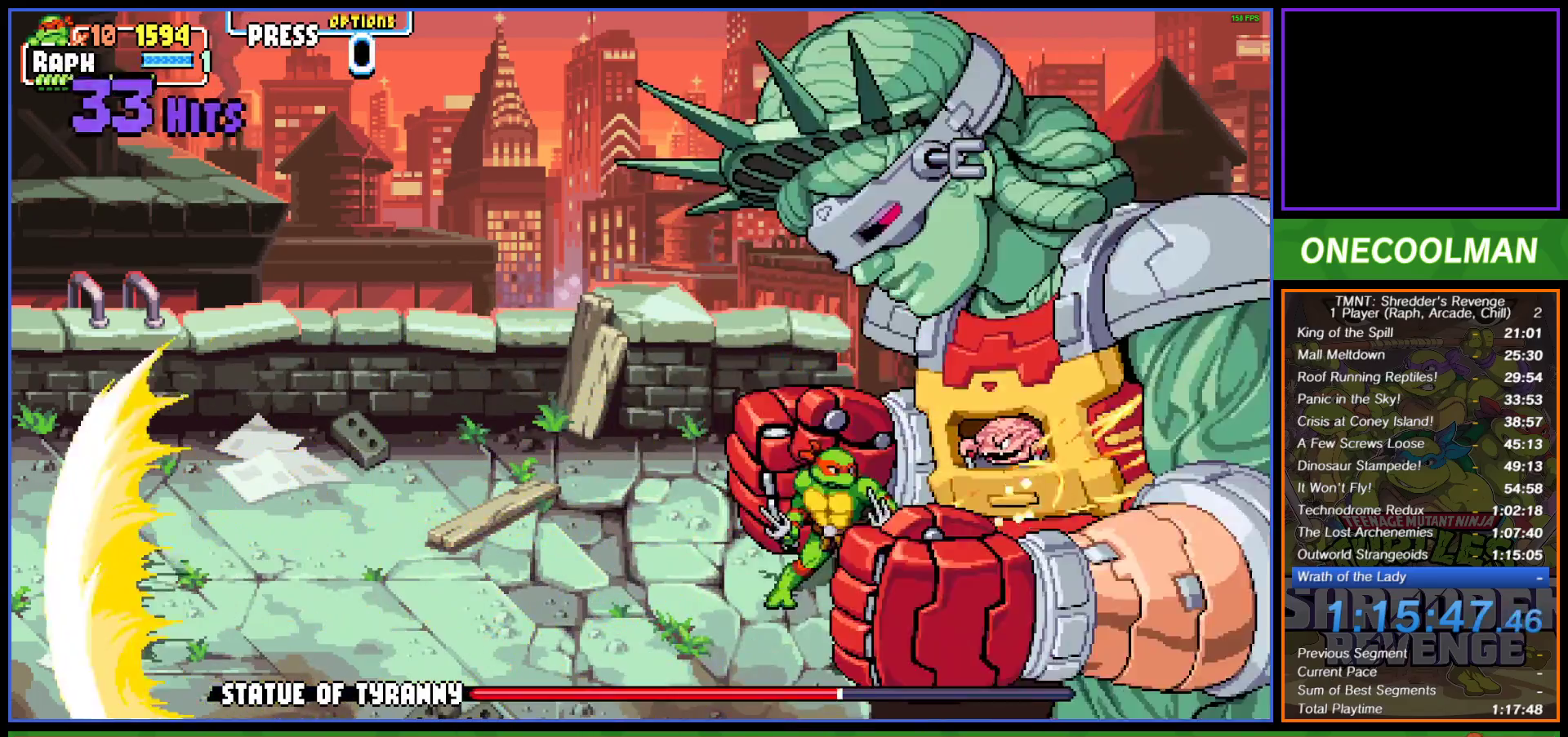
{"buttons": ["SQUARE"], "left_stick": "center", "events": [[67, "SQUARE", "down"], [133, "SQUARE", "up"], [200, "SQUARE", "down"], [267, "SQUARE", "up"], [350, "SQUARE", "down"], [417, "SQUARE", "up"], [500, "SQUARE", "down"]]}
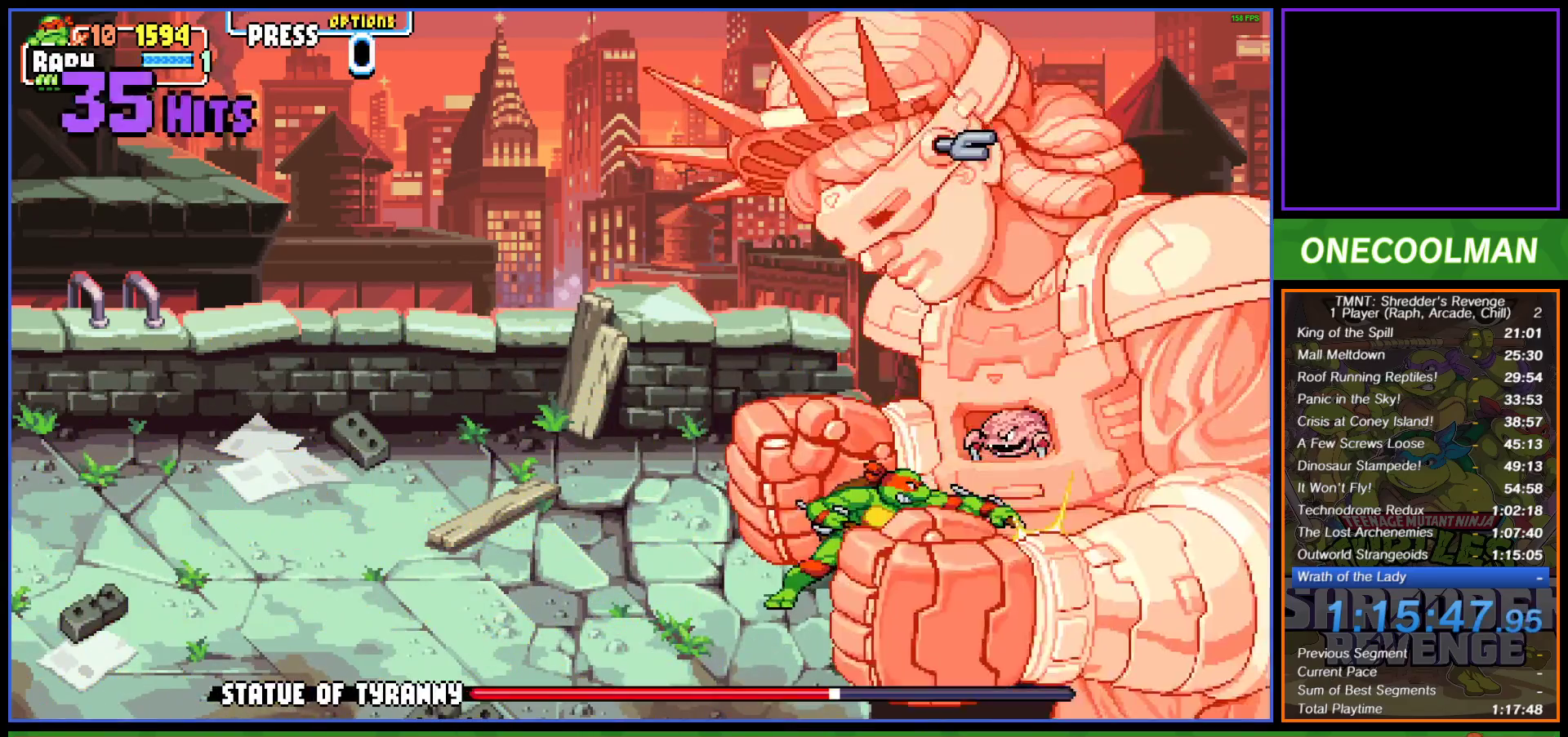
{"buttons": [], "left_stick": "center", "events": [[67, "SQUARE", "up"], [150, "SQUARE", "down"], [183, "SQUARE", "up"], [267, "DPAD_RIGHT", "down"], [383, "DPAD_RIGHT", "up"], [433, "SQUARE", "down"], [500, "SQUARE", "up"]]}
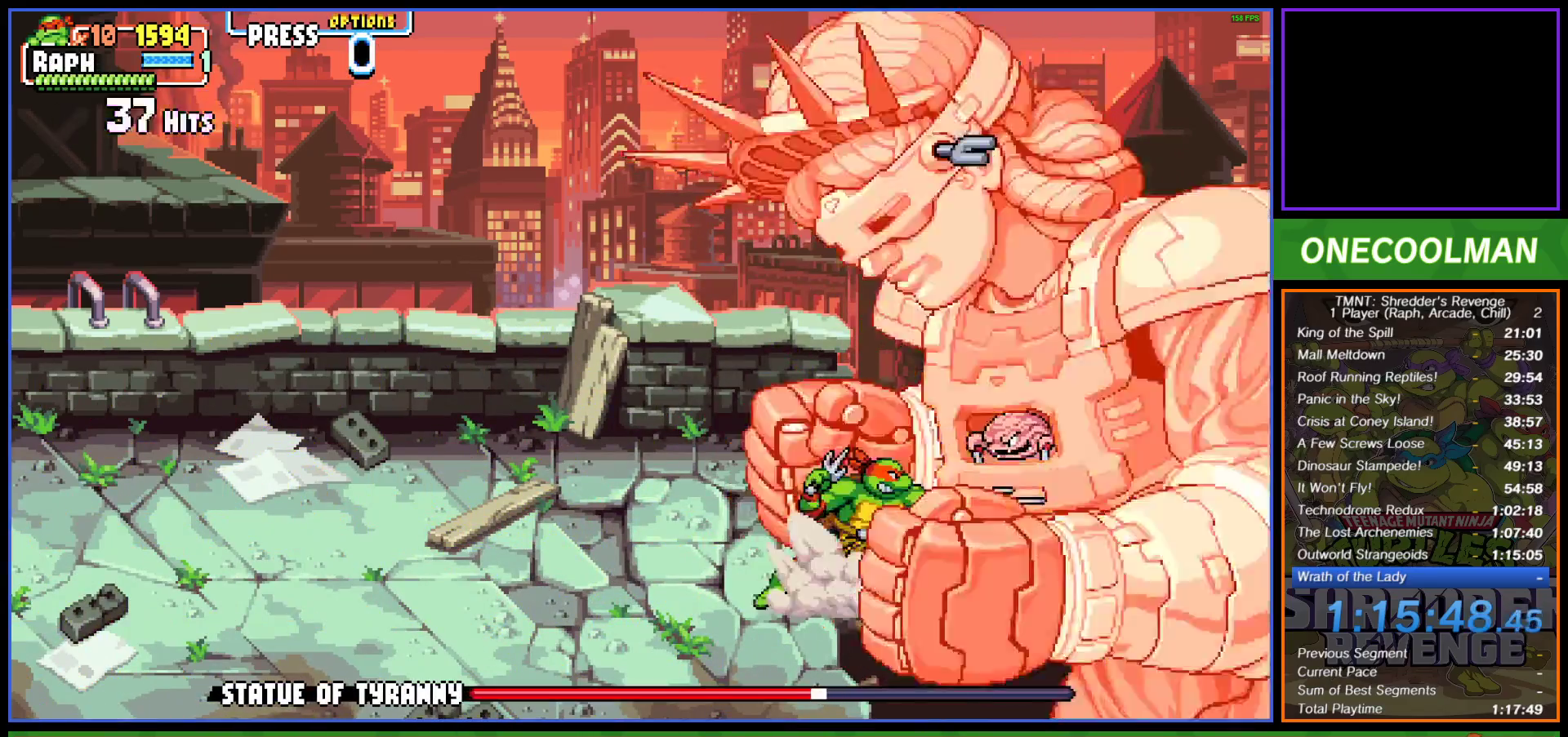
{"buttons": ["SQUARE"], "left_stick": "center", "events": [[67, "SQUARE", "down"], [150, "SQUARE", "up"], [217, "SQUARE", "down"], [283, "SQUARE", "up"], [367, "SQUARE", "down"], [433, "SQUARE", "up"], [500, "SQUARE", "down"]]}
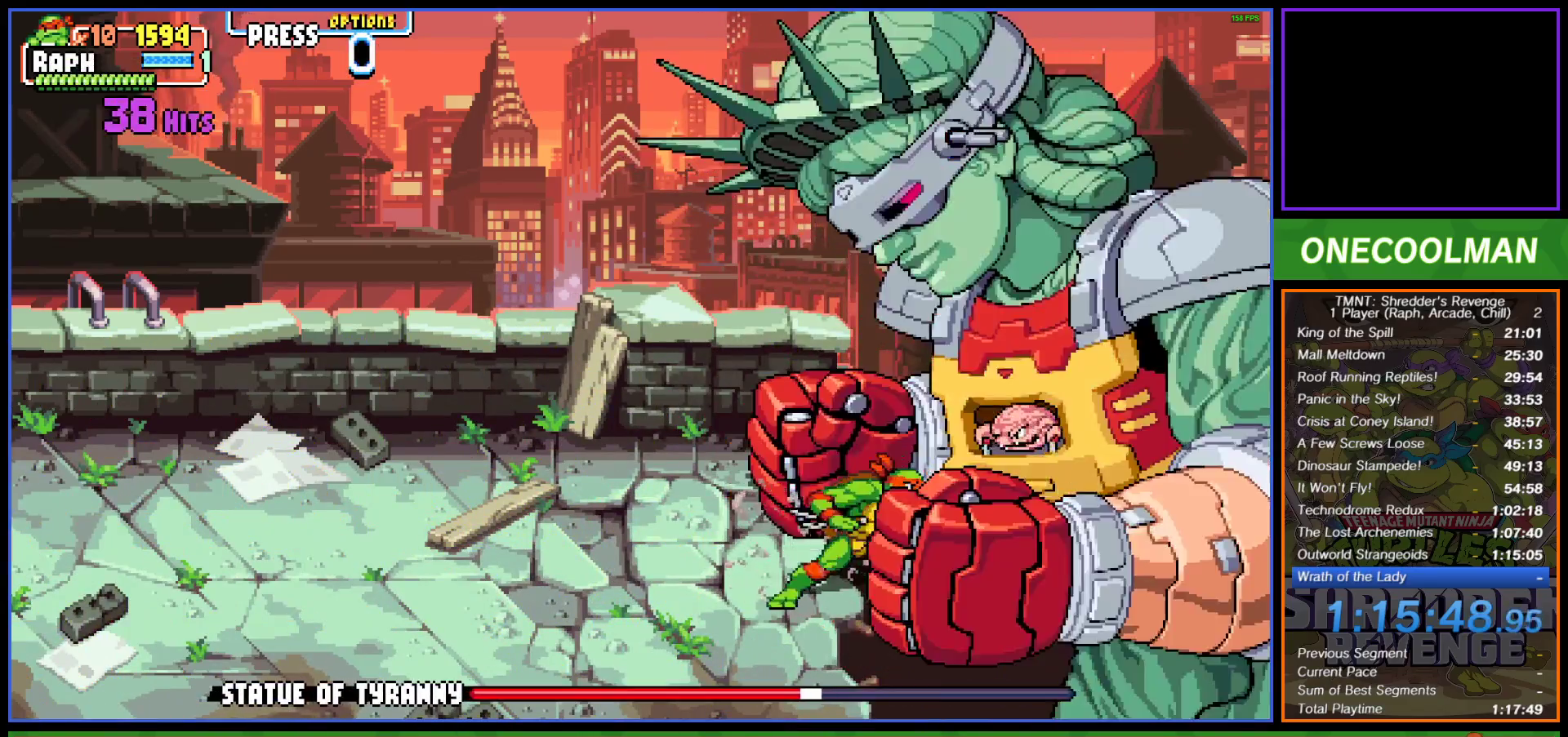
{"buttons": [], "left_stick": "center", "events": [[83, "SQUARE", "up"], [150, "SQUARE", "down"], [217, "SQUARE", "up"], [300, "SQUARE", "down"], [350, "SQUARE", "up"], [400, "DPAD_RIGHT", "down"], [500, "DPAD_RIGHT", "up"]]}
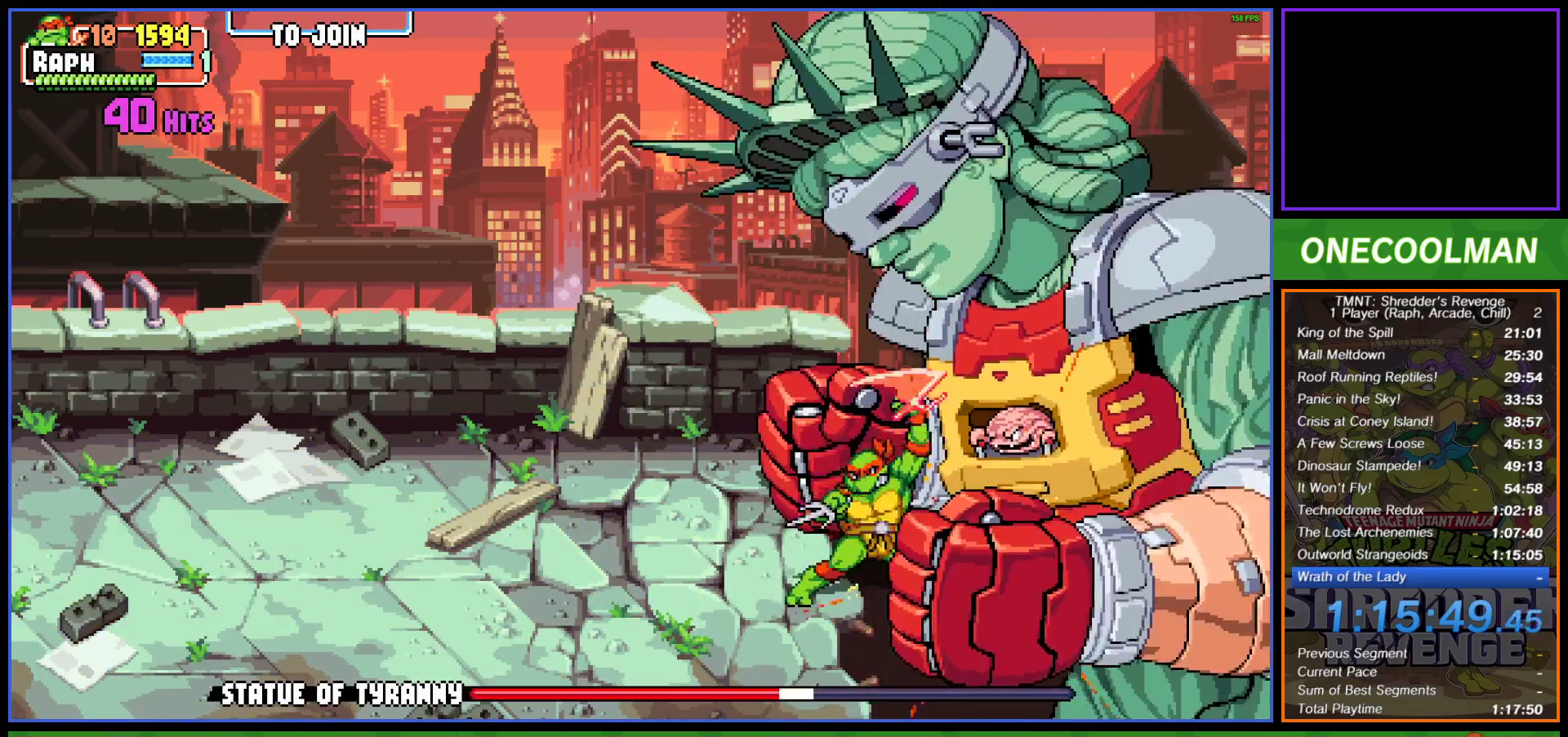
{"buttons": ["SQUARE"], "left_stick": "center", "events": [[50, "SQUARE", "down"], [100, "SQUARE", "up"], [183, "SQUARE", "down"], [250, "SQUARE", "up"], [333, "SQUARE", "down"], [383, "SQUARE", "up"], [467, "SQUARE", "down"]]}
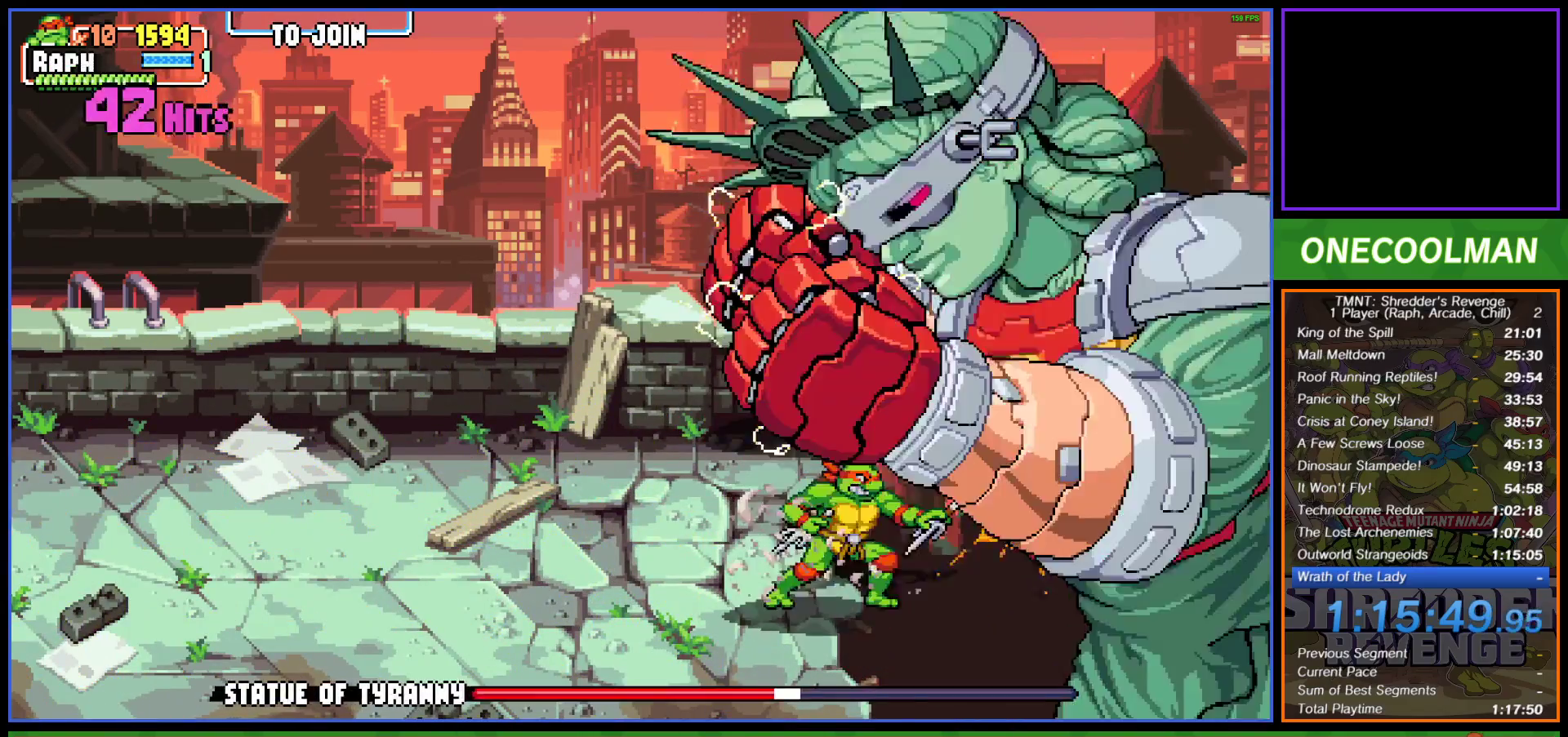
{"buttons": [], "left_stick": "center", "events": [[33, "SQUARE", "up"], [117, "SQUARE", "down"], [183, "SQUARE", "up"], [267, "SQUARE", "down"], [300, "SQUARE", "up"], [400, "SQUARE", "down"], [450, "SQUARE", "up"]]}
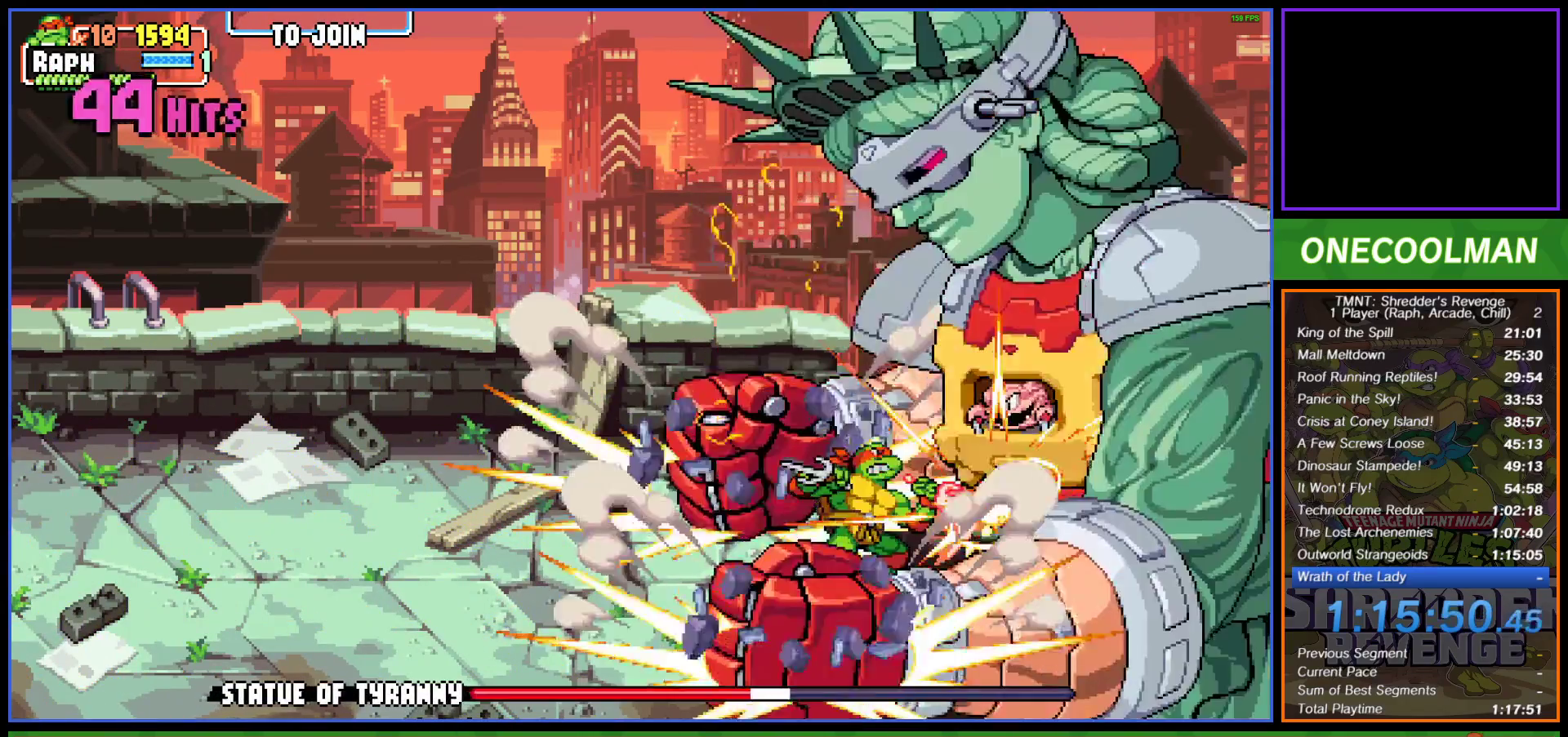
{"buttons": [], "left_stick": "center", "events": [[33, "DPAD_RIGHT", "down"], [133, "DPAD_RIGHT", "up"], [167, "SQUARE", "down"], [233, "SQUARE", "up"], [300, "SQUARE", "down"], [367, "SQUARE", "up"], [433, "SQUARE", "down"], [500, "SQUARE", "up"]]}
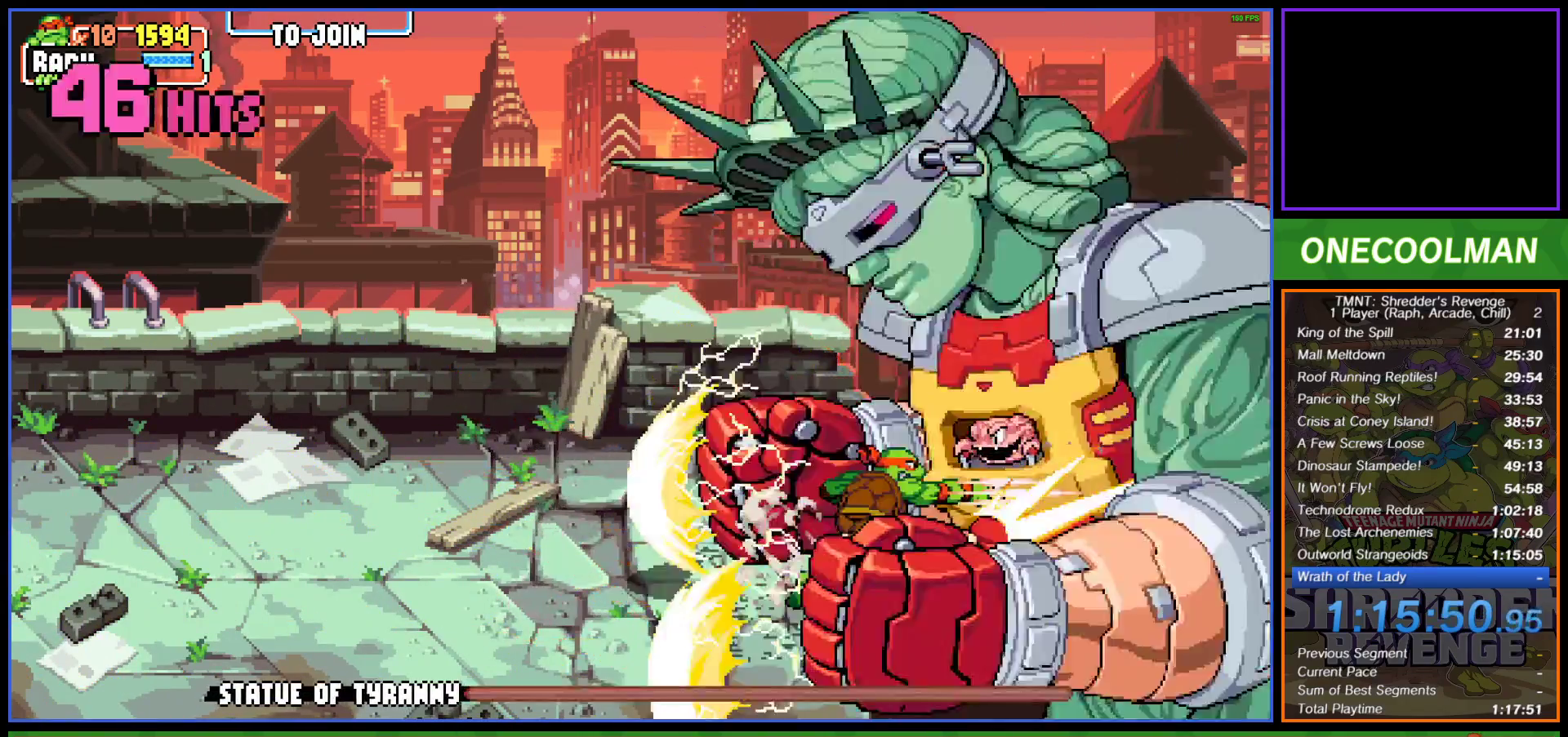
{"buttons": ["SQUARE"], "left_stick": "center", "events": [[83, "SQUARE", "down"], [150, "SQUARE", "up"], [233, "SQUARE", "down"], [300, "SQUARE", "up"], [350, "SQUARE", "down"], [433, "SQUARE", "up"], [500, "SQUARE", "down"]]}
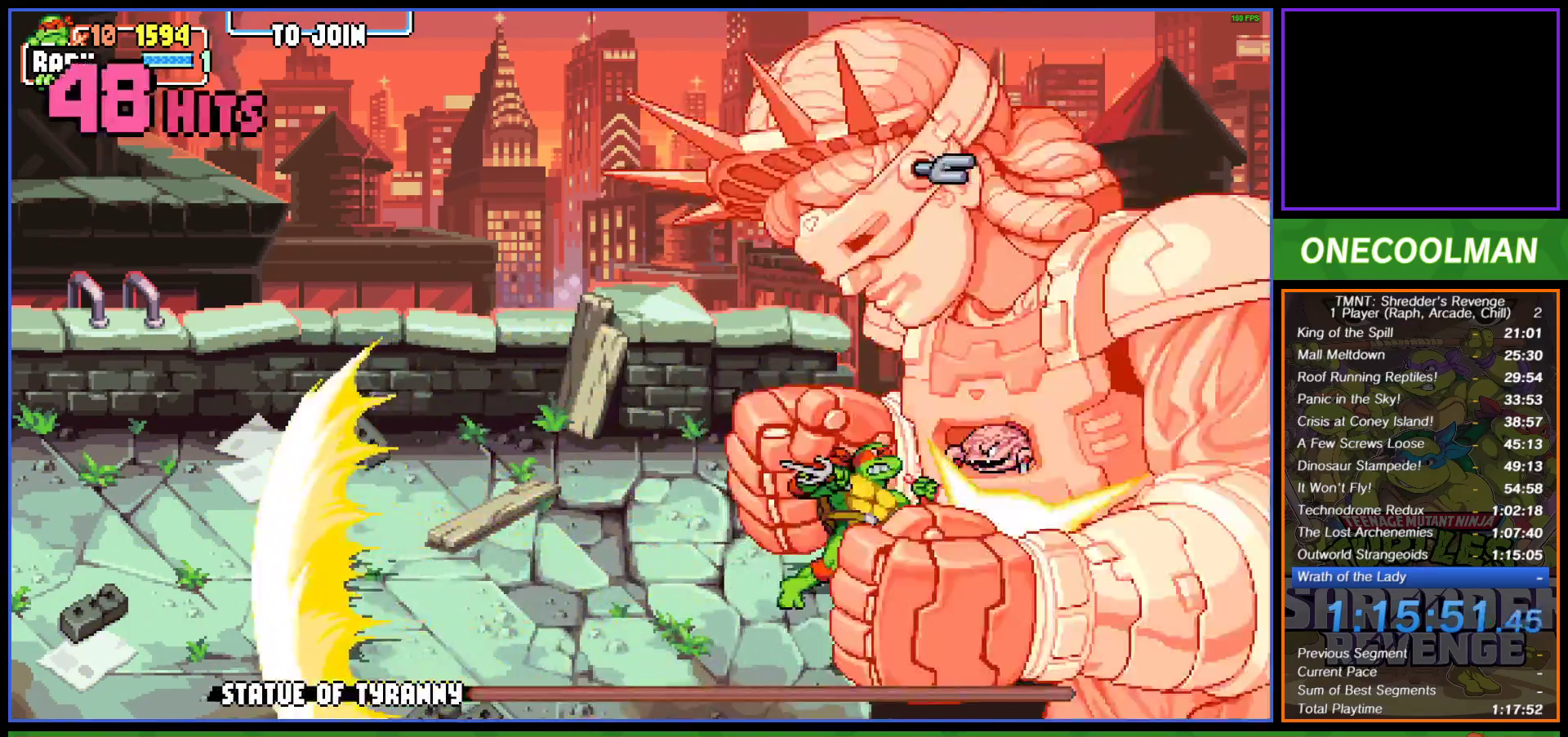
{"buttons": [], "left_stick": "center", "events": [[83, "SQUARE", "up"], [183, "DPAD_RIGHT", "down"], [267, "DPAD_RIGHT", "up"], [317, "SQUARE", "down"], [367, "SQUARE", "up"], [433, "SQUARE", "down"], [500, "SQUARE", "up"]]}
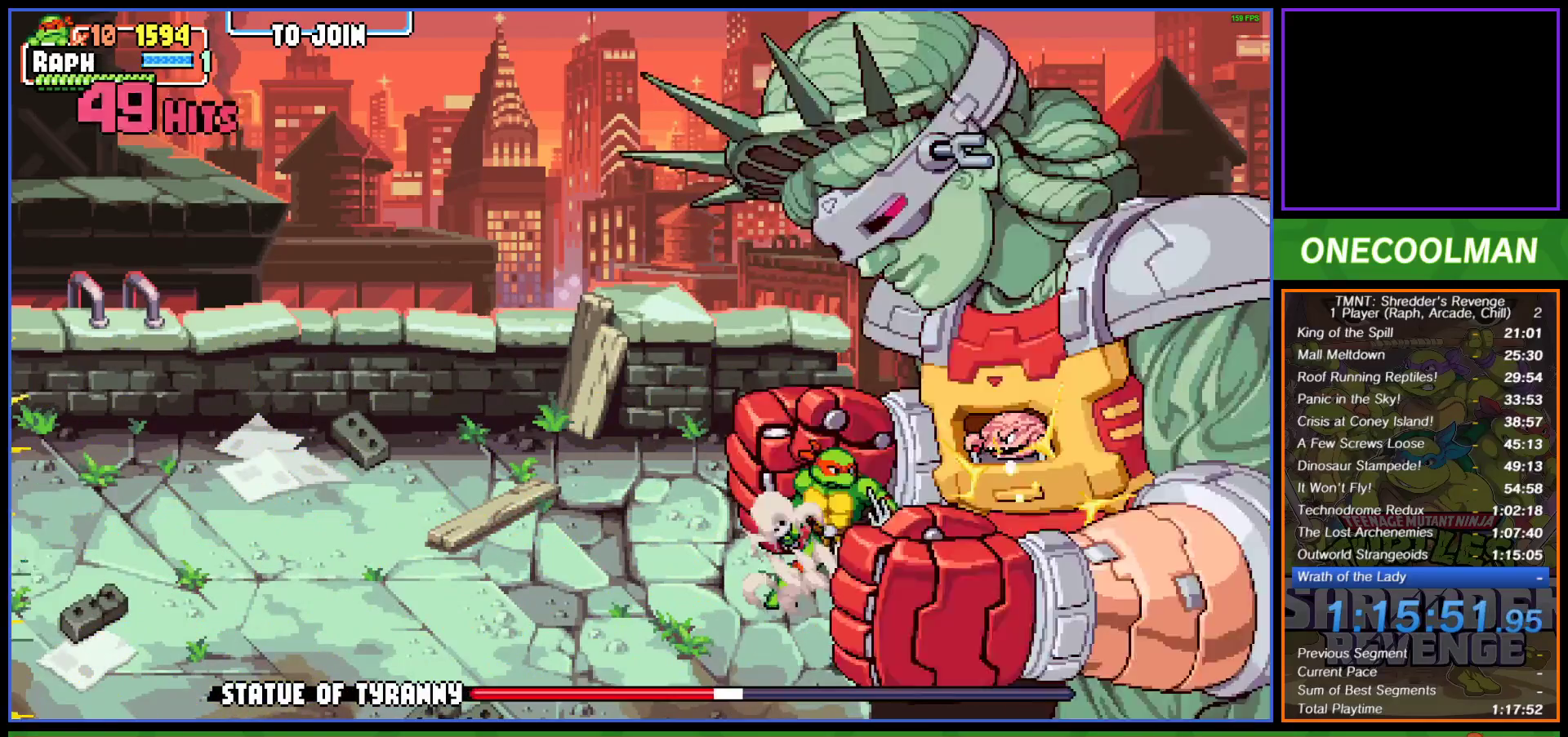
{"buttons": [], "left_stick": "center", "events": [[83, "SQUARE", "down"], [150, "SQUARE", "up"], [233, "SQUARE", "down"], [300, "SQUARE", "up"], [367, "SQUARE", "down"], [450, "SQUARE", "up"]]}